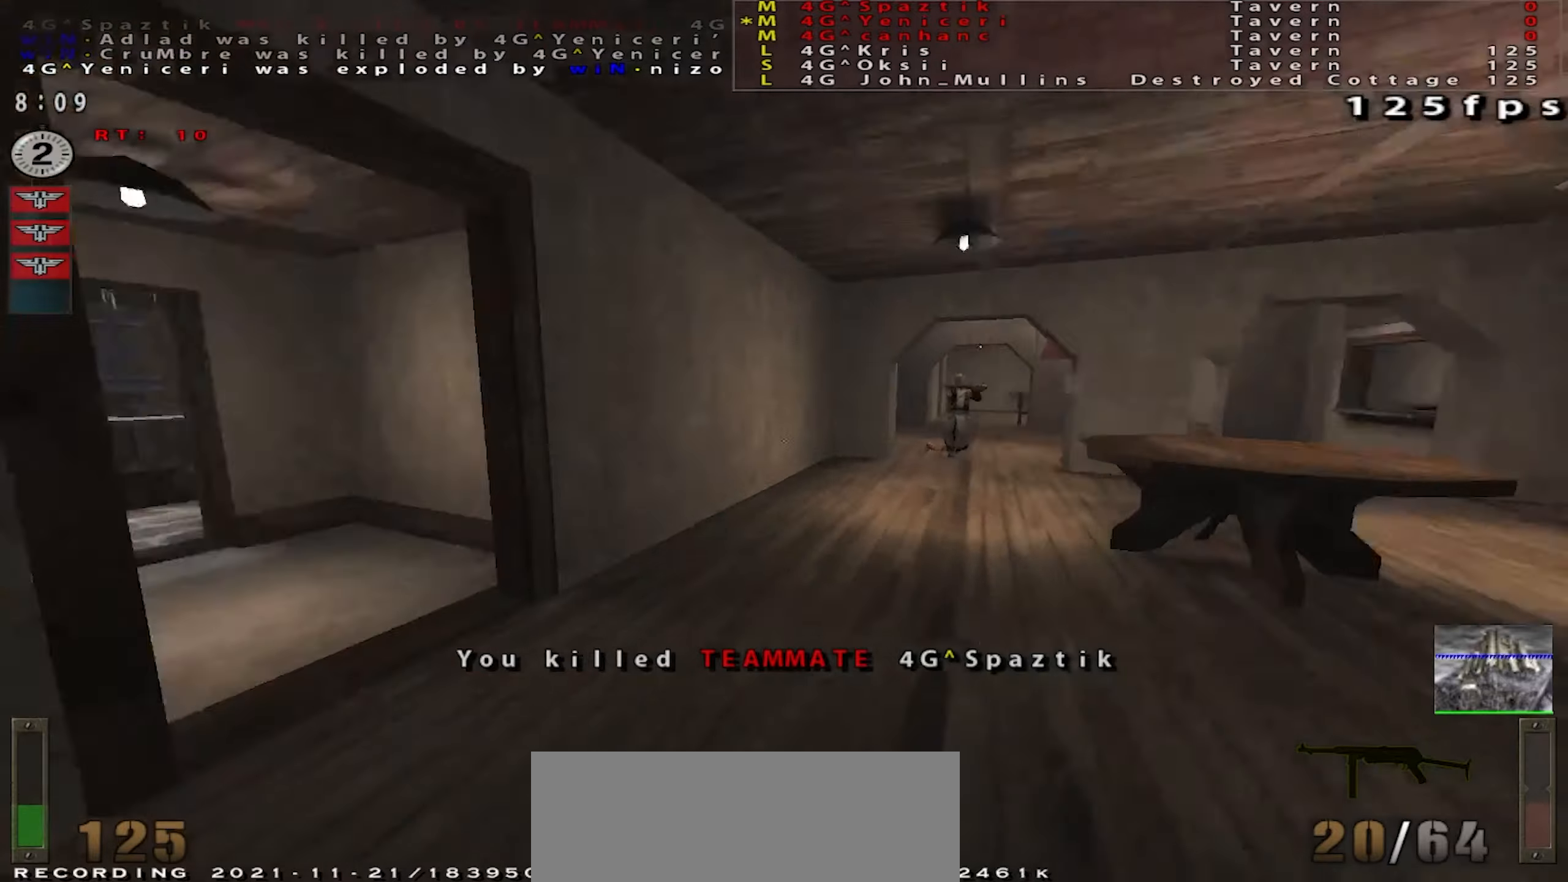
Gameplay with keyboard and mouse; each line is a JSON object with the keys and mouse buttons held at the frame after it. "events" lists presses ("down") and releases ("up") of "a", "c", "ctrl", "d", "e", "f", "q", "r", "s", "shift", "space", "tab", "w", "x", "z", "mouse_left", "mouse_wheel" and "mouse_right" between this image and that frame as [ms after this image, input, new state], when the widget could be followed in between. "mouse_left", "mouse_wheel", "mouse_right" = the "left", "wheel", "right" buttons of the "mouse" list. No other keys are recorded. "wheel" means that the mouse wheel is clicked or scrolled. Mouse movement is not recorded.
{"keys": ["a", "shift", "w"], "mouse": [], "events": [[117, "a", "up"], [401, "a", "down"]]}
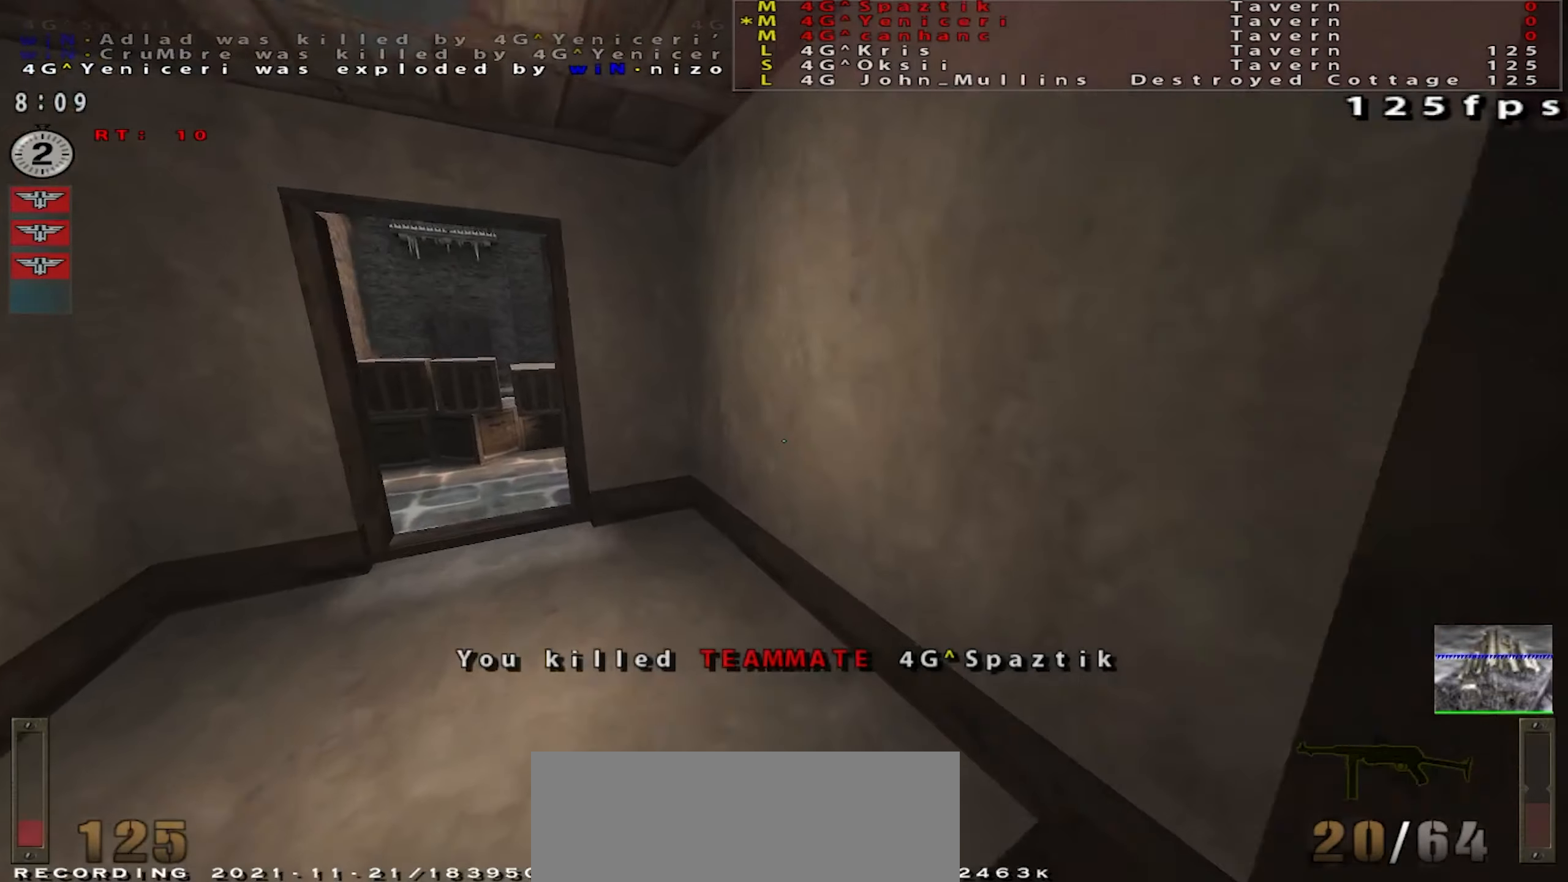
{"keys": ["a", "w"], "mouse": [], "events": [[100, "r", "down"], [166, "w", "up"], [183, "r", "up"], [200, "shift", "up"], [317, "w", "down"], [333, "a", "up"], [500, "a", "down"]]}
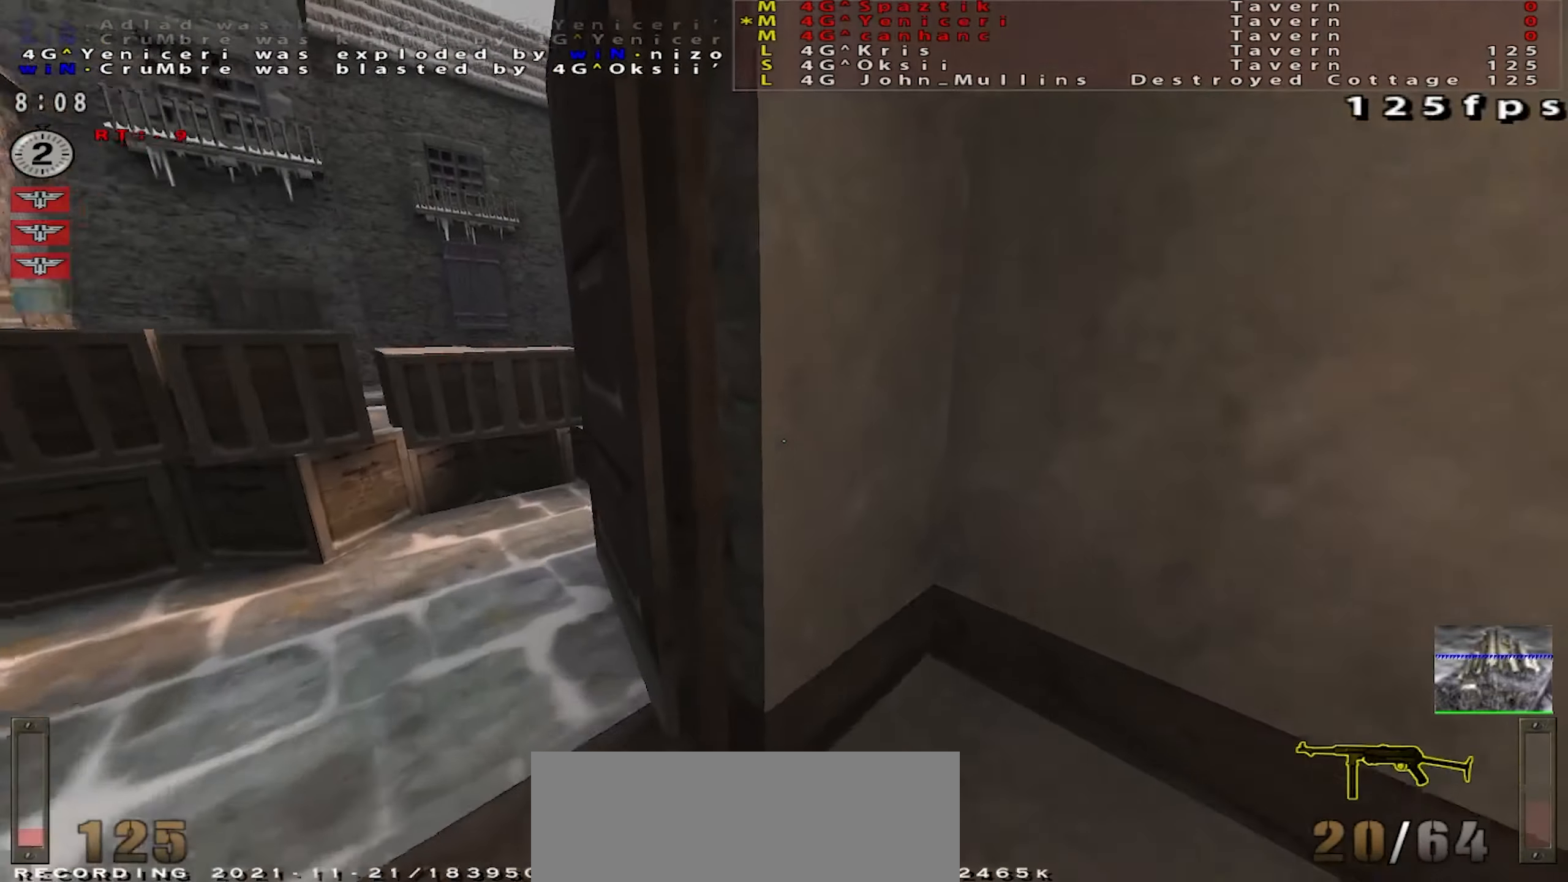
{"keys": ["d", "s"], "mouse": [], "events": [[67, "w", "up"], [217, "s", "down"], [267, "a", "up"], [317, "d", "down"]]}
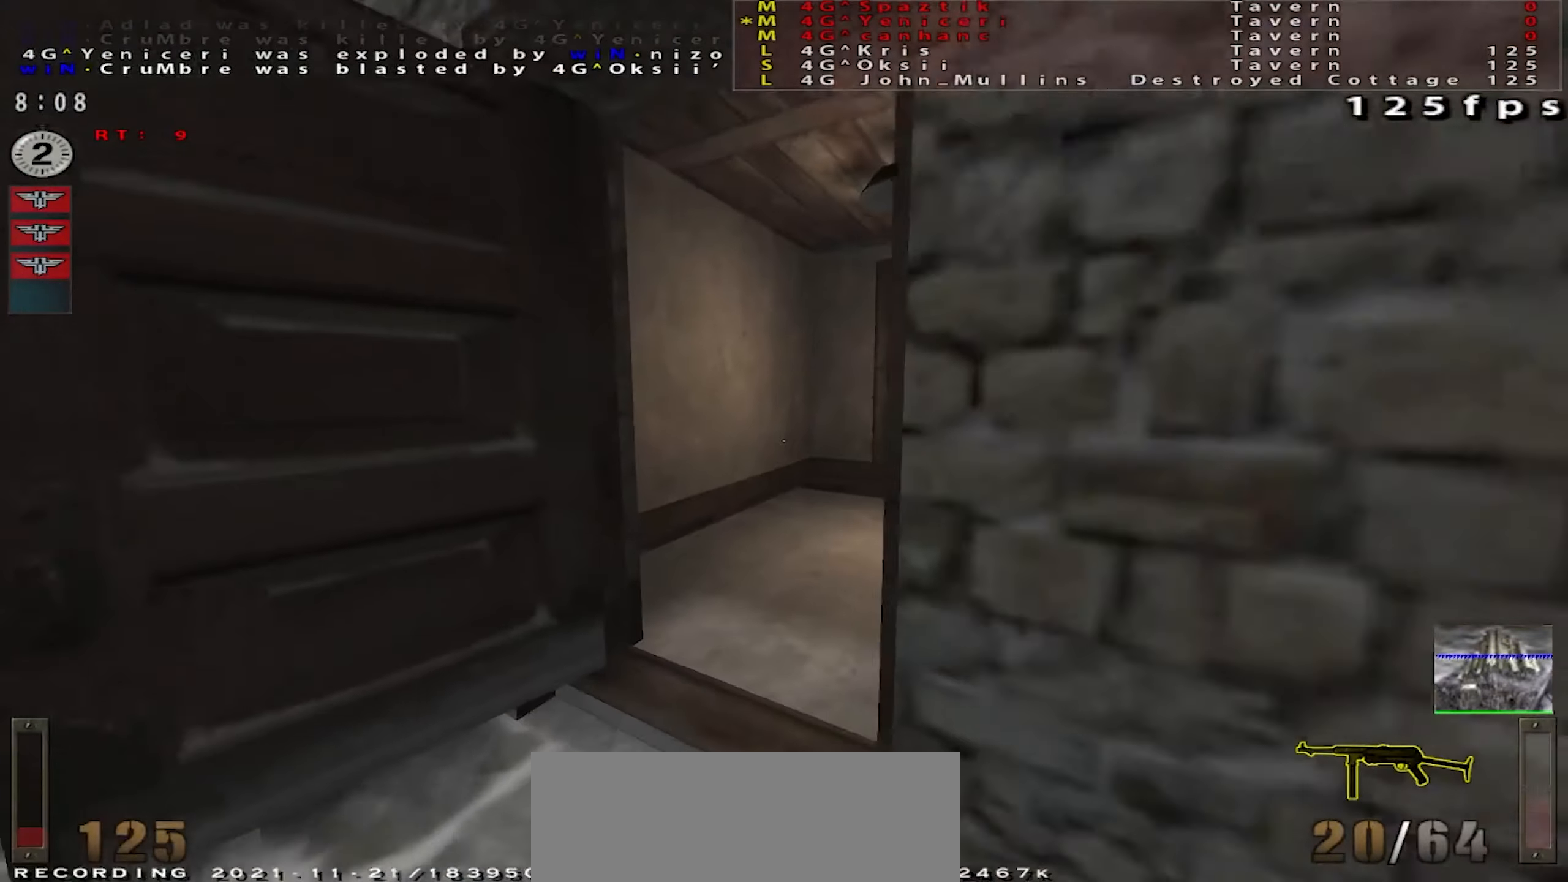
{"keys": [], "mouse": [], "events": [[33, "d", "up"], [33, "s", "up"], [383, "a", "down"], [400, "w", "down"], [450, "a", "up"], [467, "w", "up"]]}
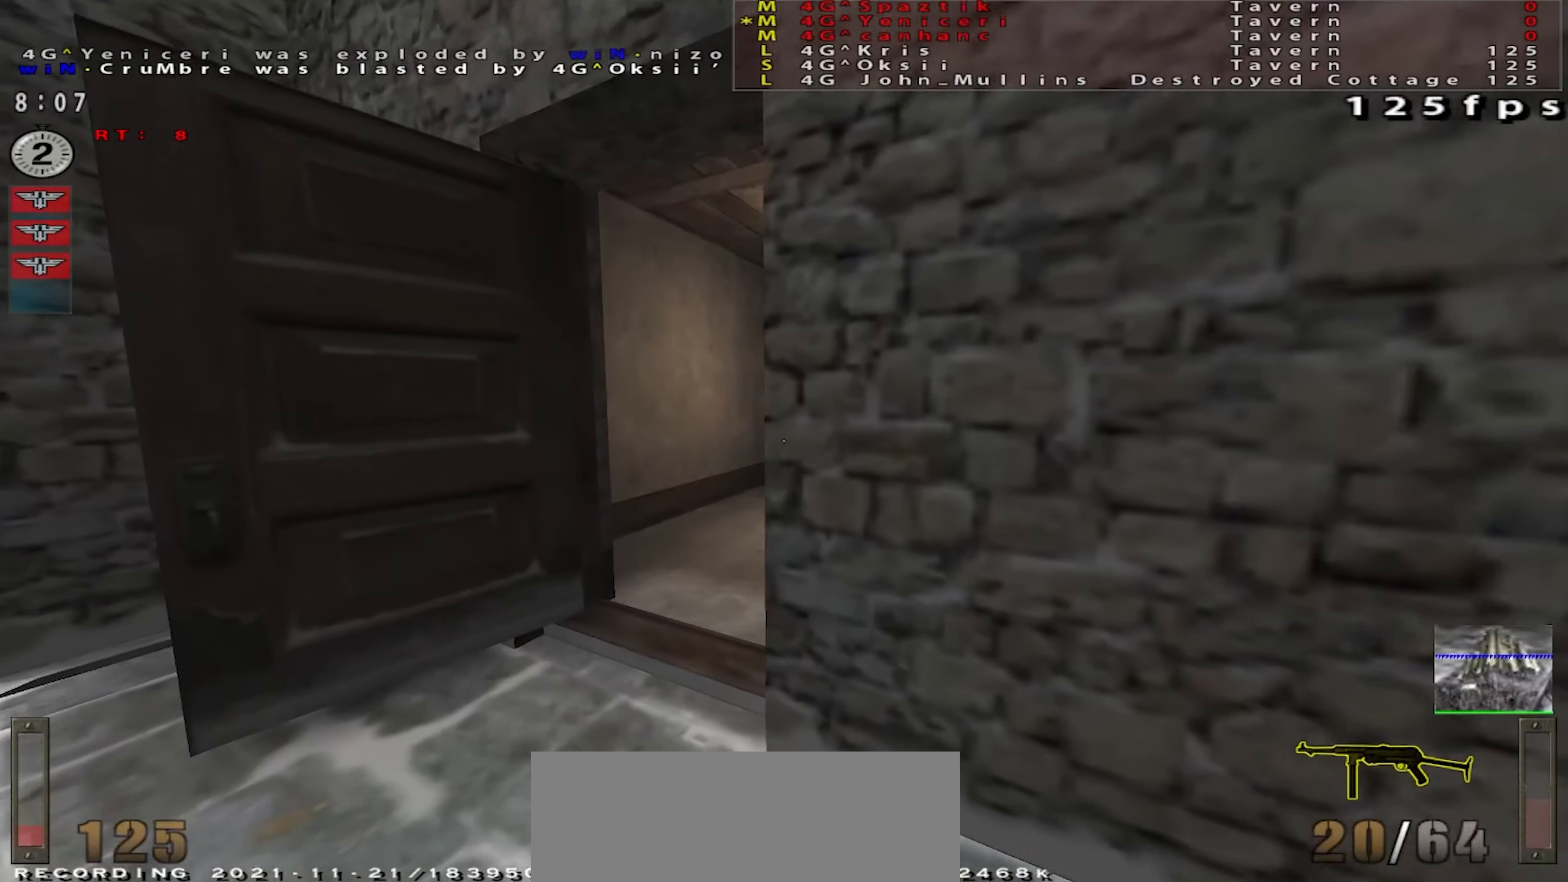
{"keys": ["a", "w"], "mouse": [], "events": [[451, "a", "down"], [501, "w", "down"]]}
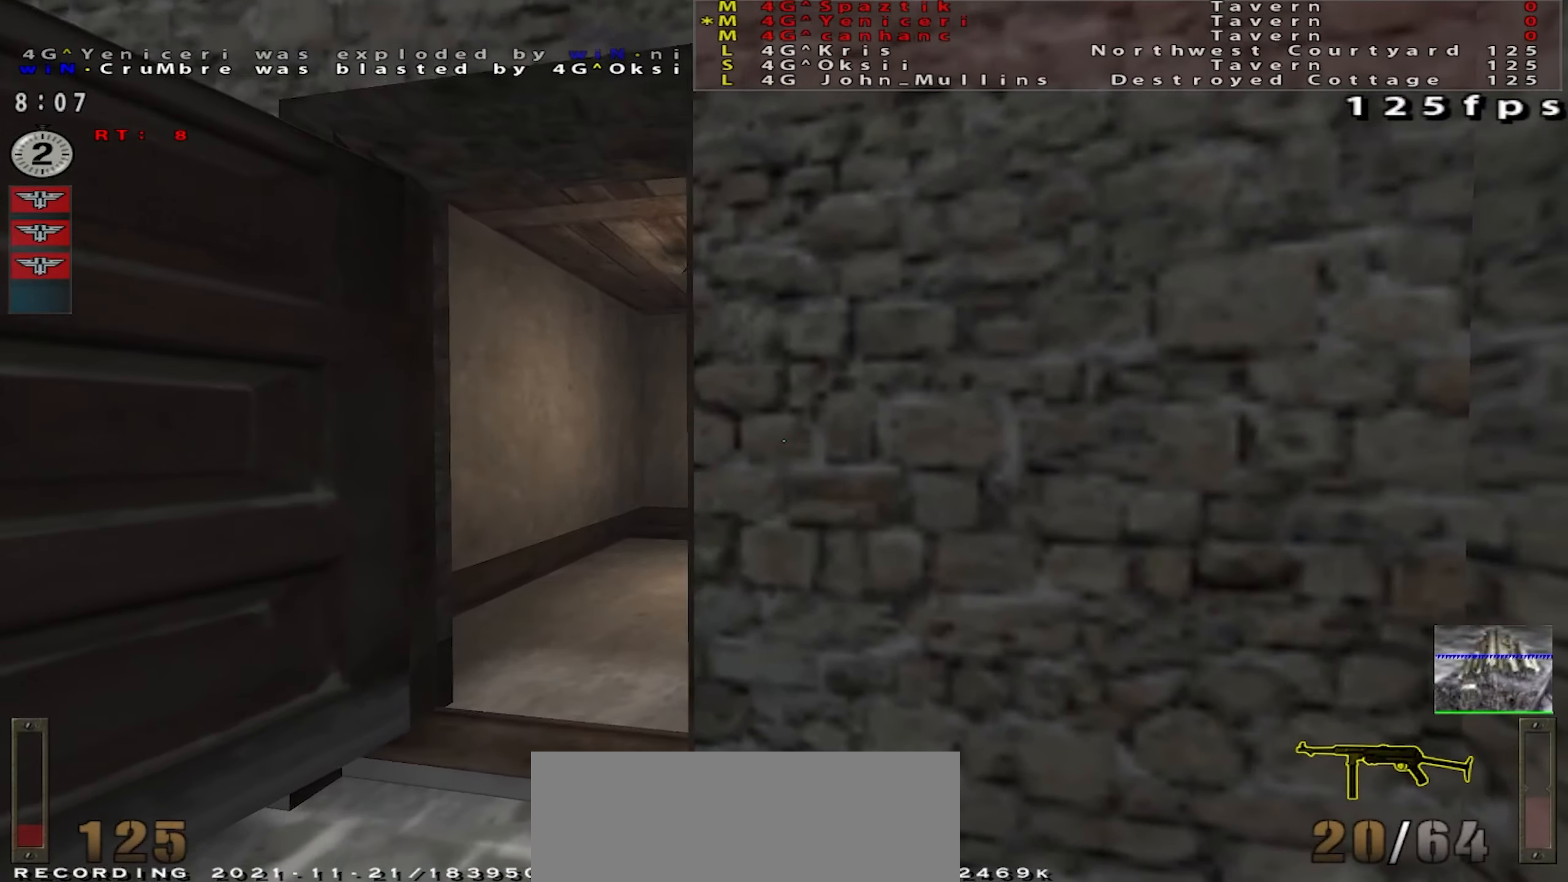
{"keys": ["space", "w"], "mouse": [], "events": [[83, "space", "down"], [483, "a", "up"]]}
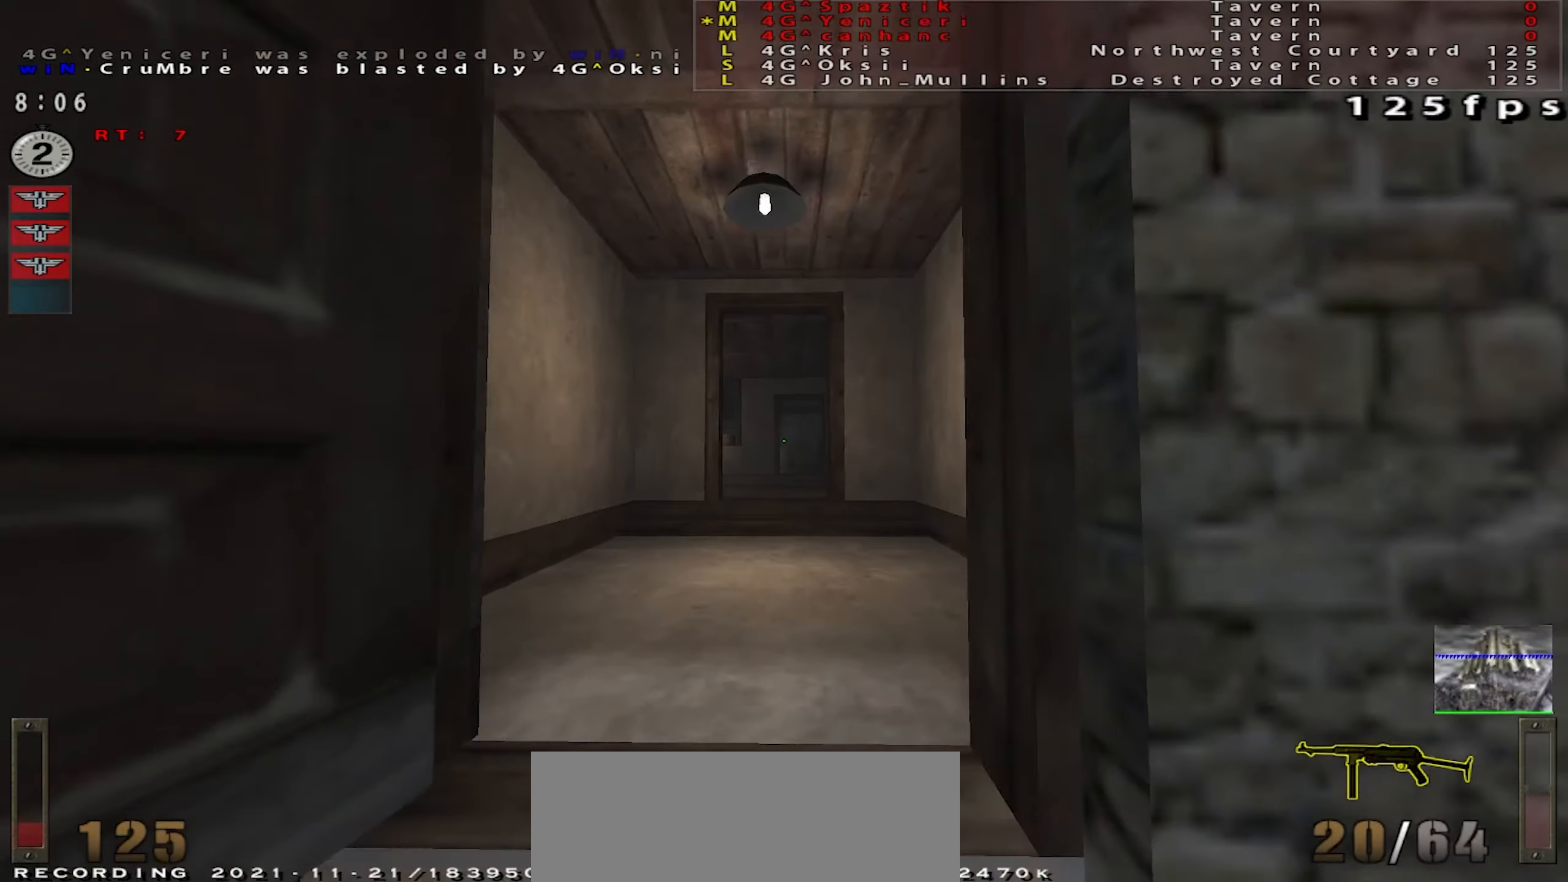
{"keys": ["d", "w"], "mouse": [], "events": [[67, "space", "up"], [284, "d", "down"]]}
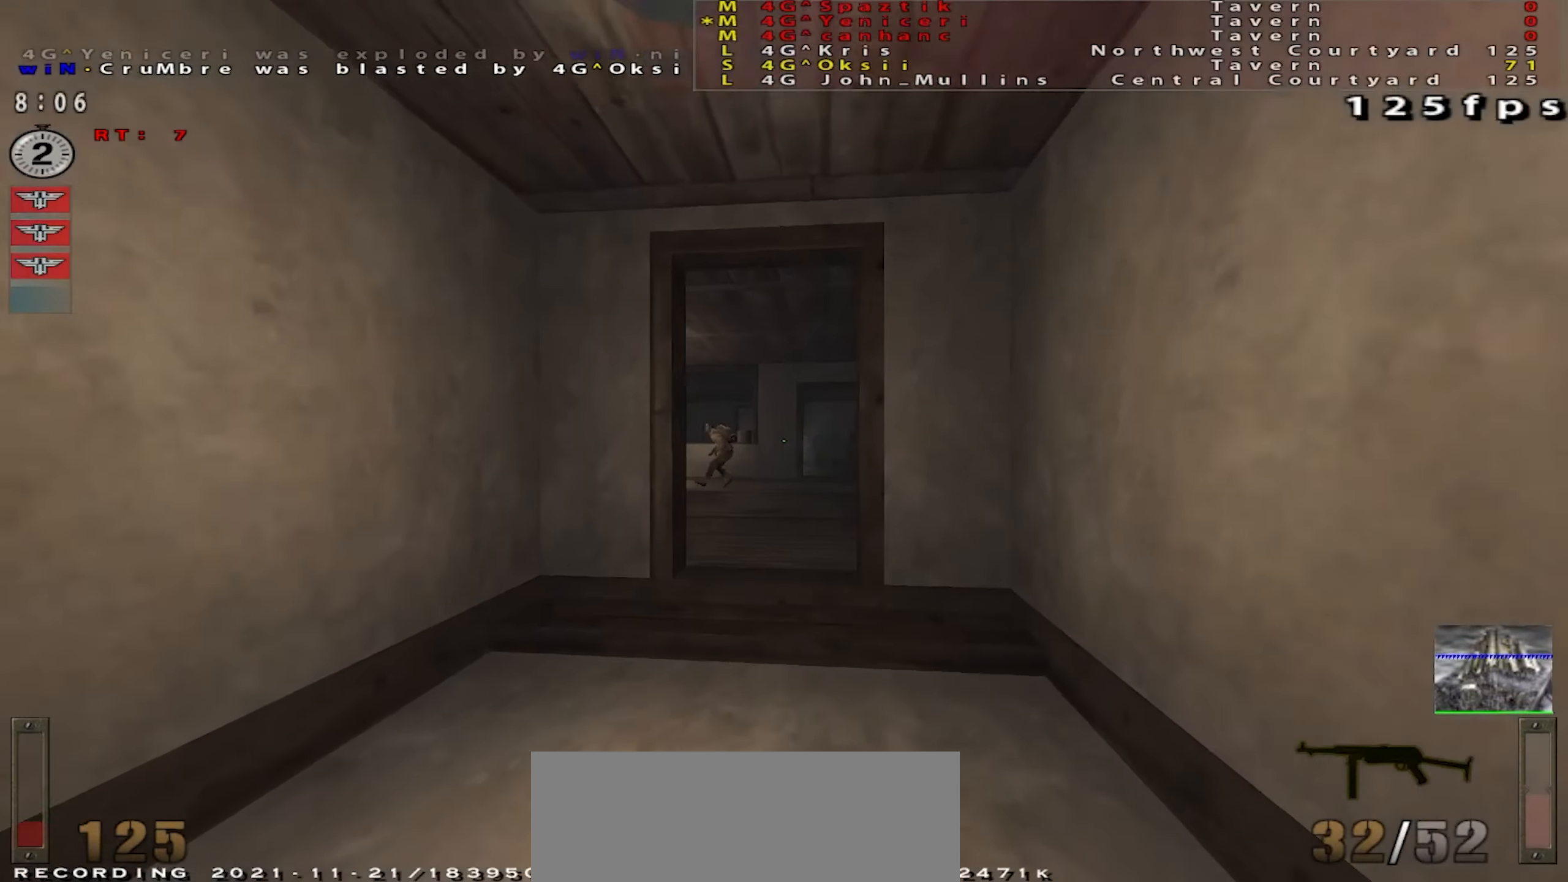
{"keys": ["shift", "w"], "mouse": ["left"], "events": [[16, "d", "up"], [133, "mouse_left", "down"], [233, "a", "down"], [283, "shift", "down"], [367, "a", "up"]]}
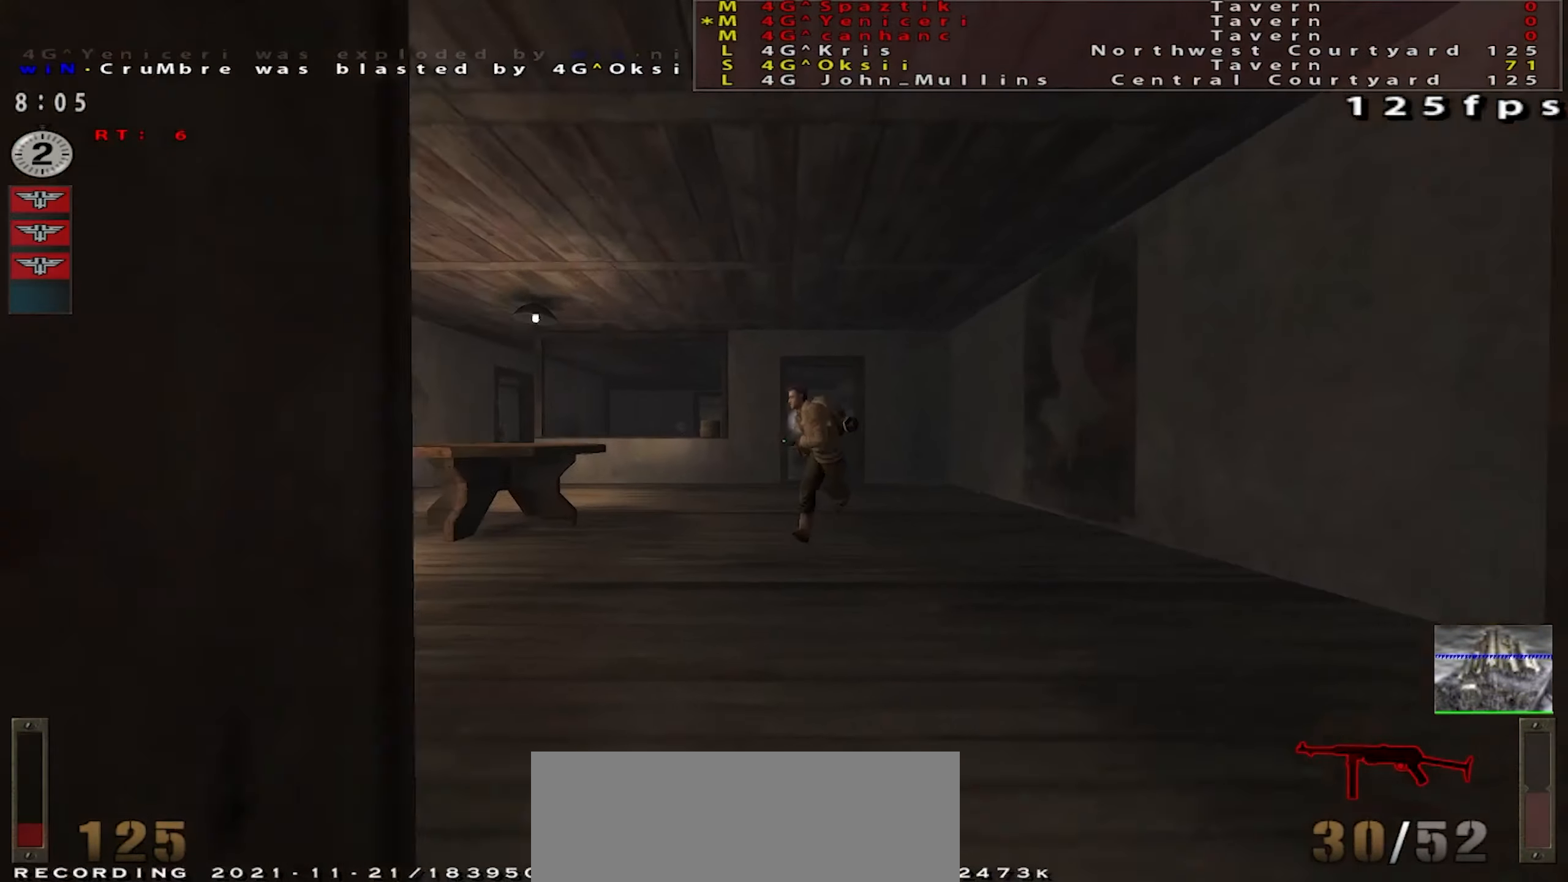
{"keys": ["d", "shift"], "mouse": ["left"], "events": [[50, "d", "down"], [217, "w", "up"]]}
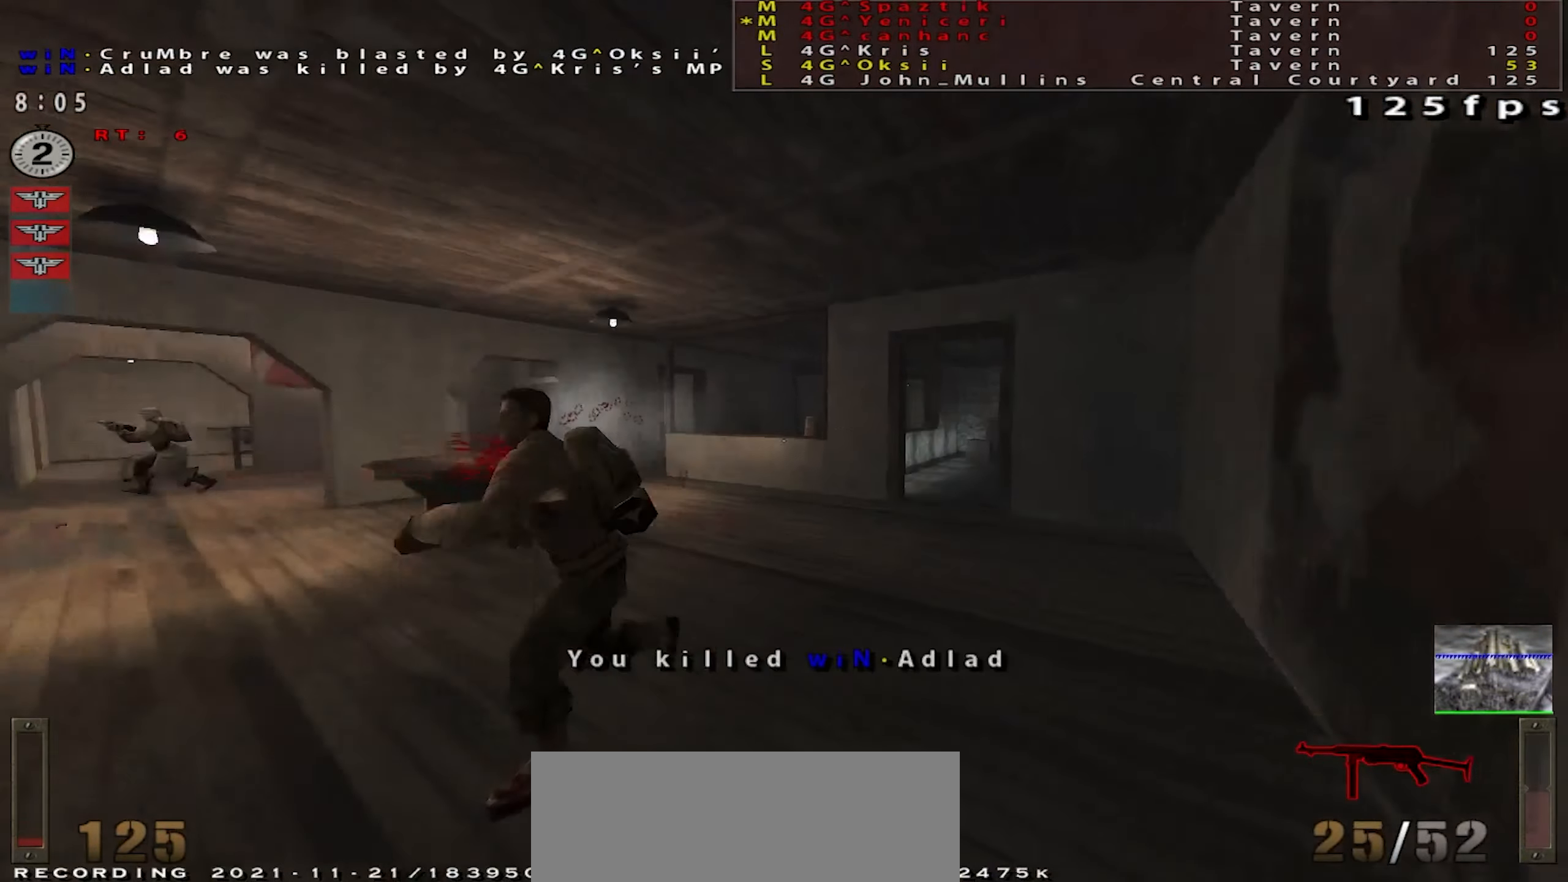
{"keys": [], "mouse": [], "events": [[16, "mouse_left", "up"], [66, "w", "down"], [300, "w", "up"], [350, "shift", "up"], [383, "d", "up"]]}
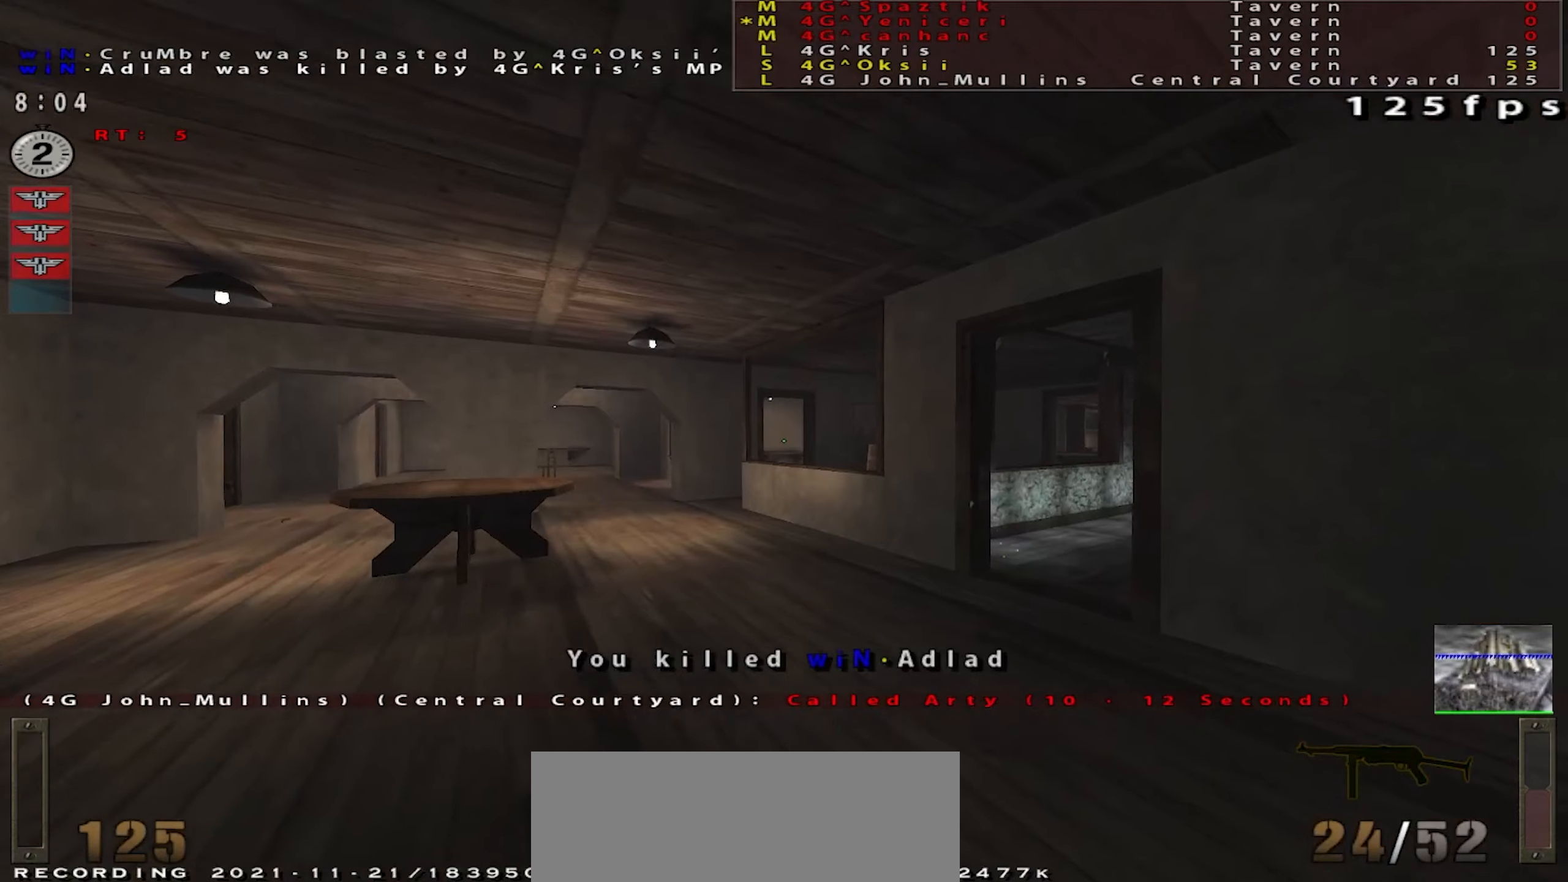
{"keys": ["d"], "mouse": [], "events": [[301, "d", "down"]]}
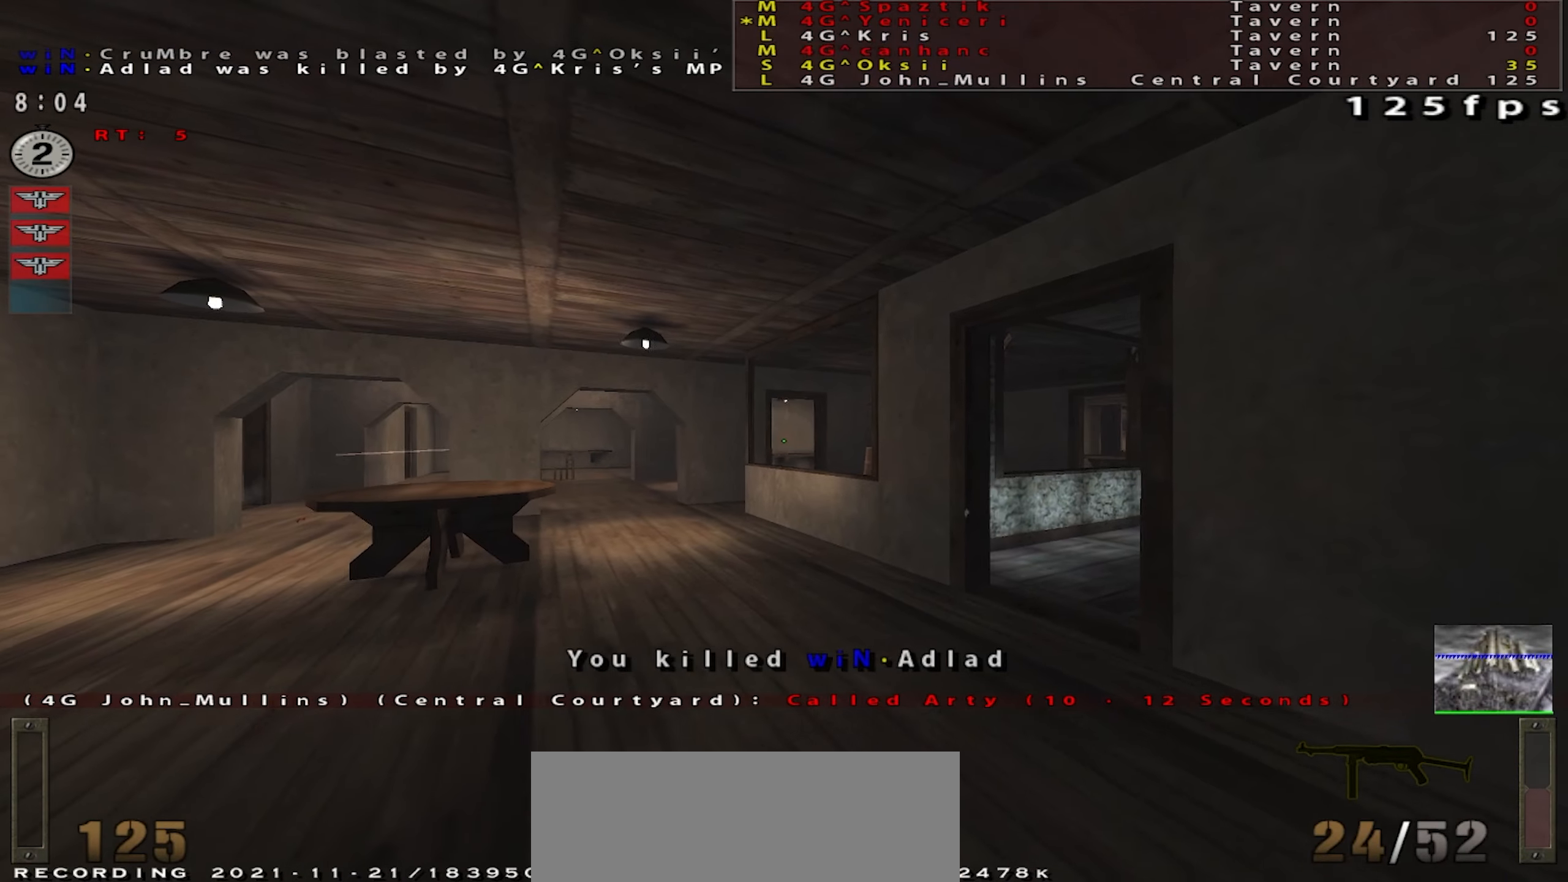
{"keys": [], "mouse": [], "events": [[83, "d", "up"]]}
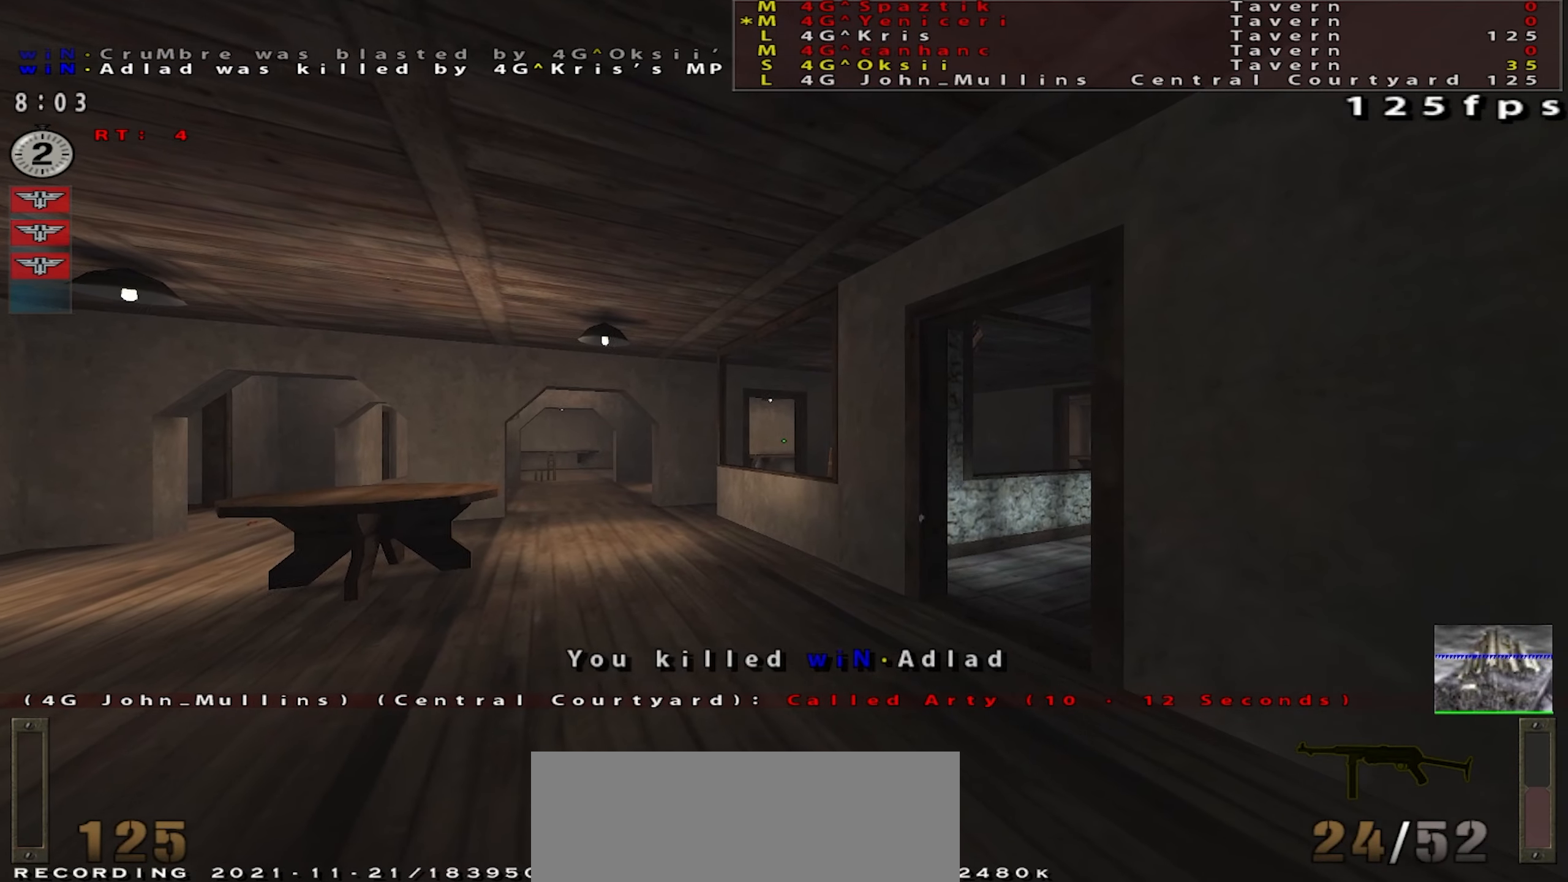
{"keys": [], "mouse": [], "events": []}
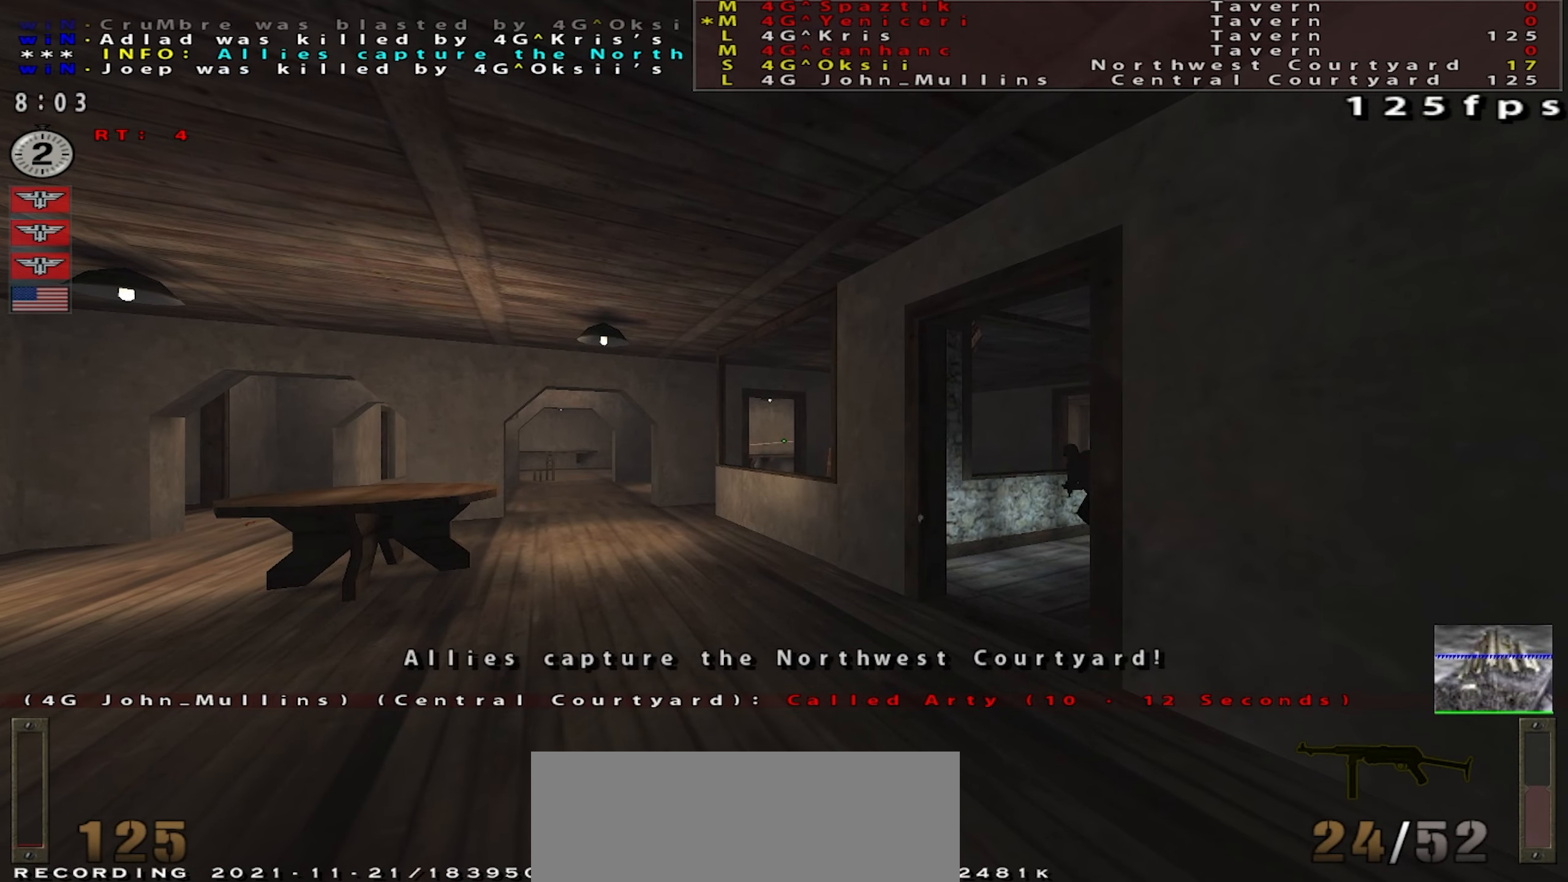
{"keys": ["a", "shift"], "mouse": ["left"], "events": [[217, "mouse_left", "down"], [283, "d", "down"], [350, "d", "up"], [367, "a", "down"], [417, "shift", "down"]]}
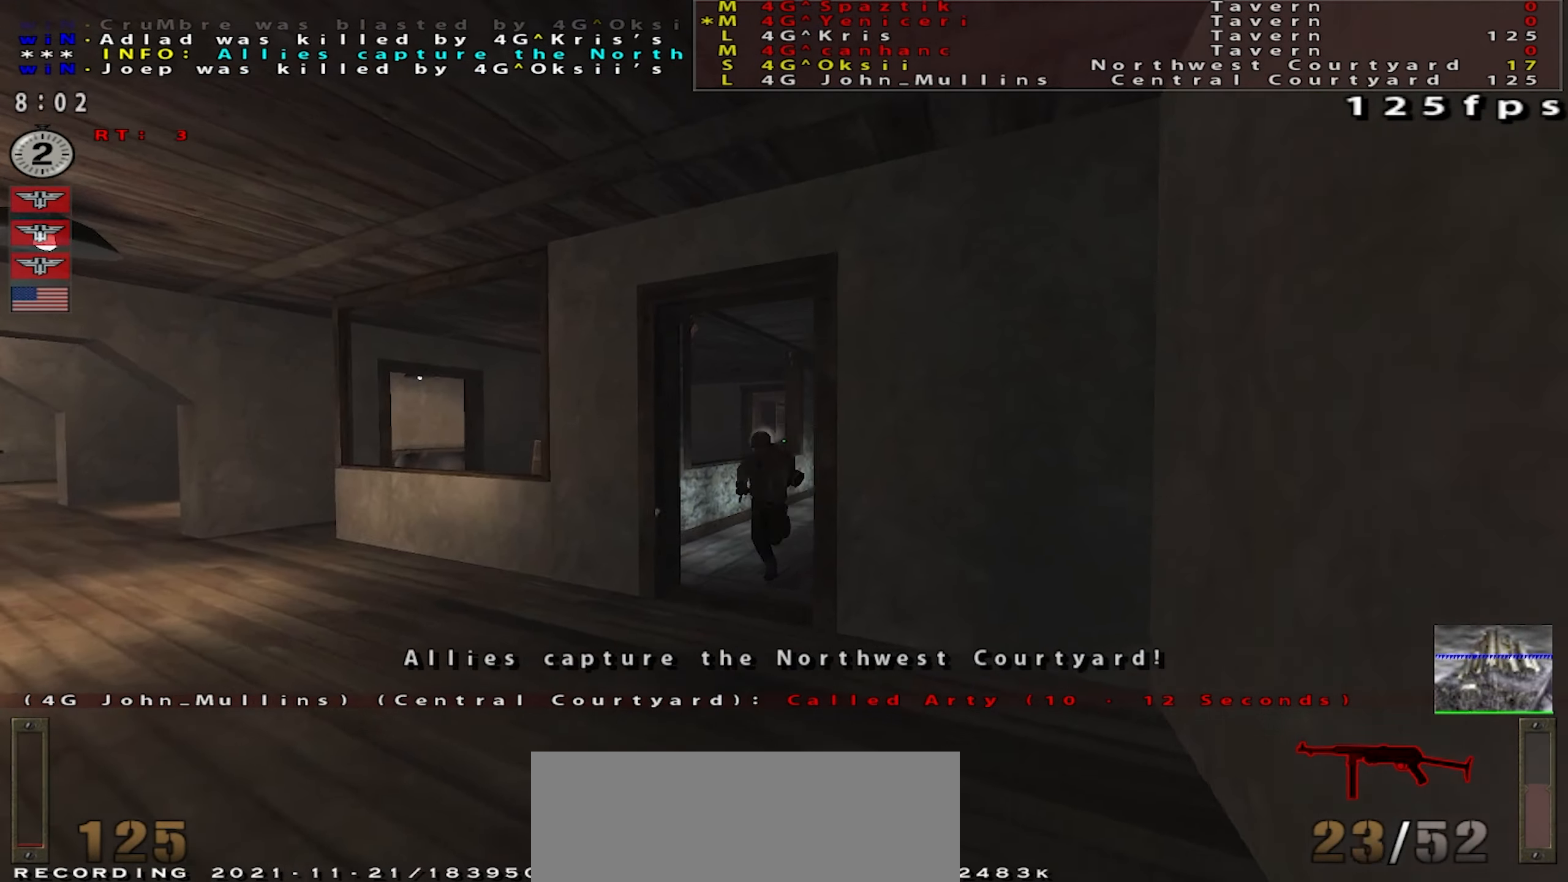
{"keys": ["d", "shift", "w"], "mouse": ["left"], "events": [[167, "d", "down"], [234, "d", "up"], [301, "d", "down"], [317, "a", "up"], [451, "w", "down"]]}
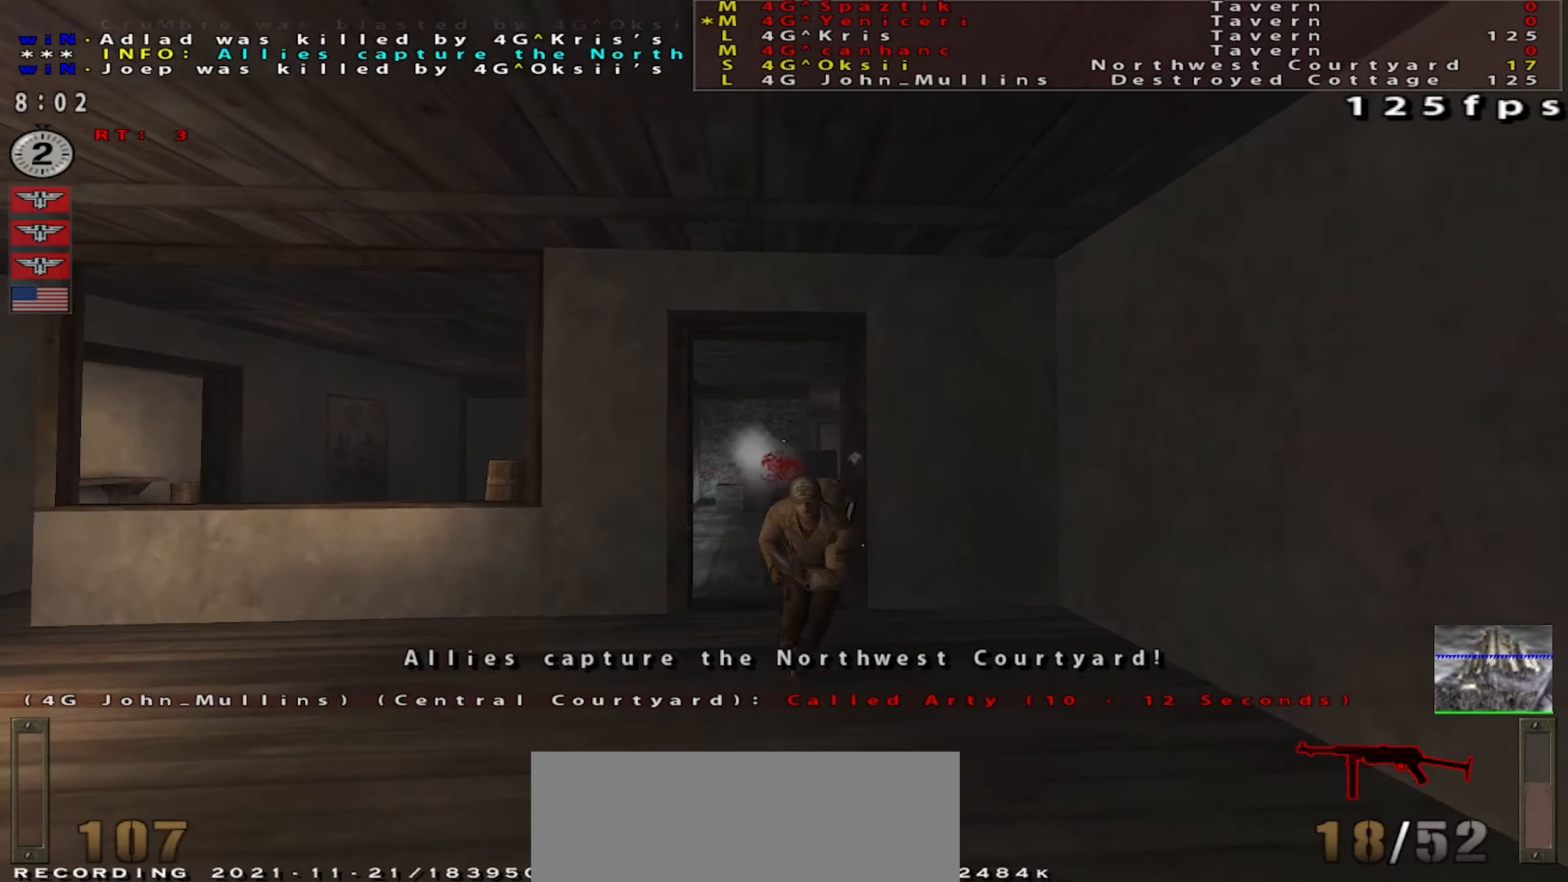
{"keys": ["a", "shift"], "mouse": ["left"], "events": [[283, "w", "up"], [467, "a", "down"], [484, "d", "up"]]}
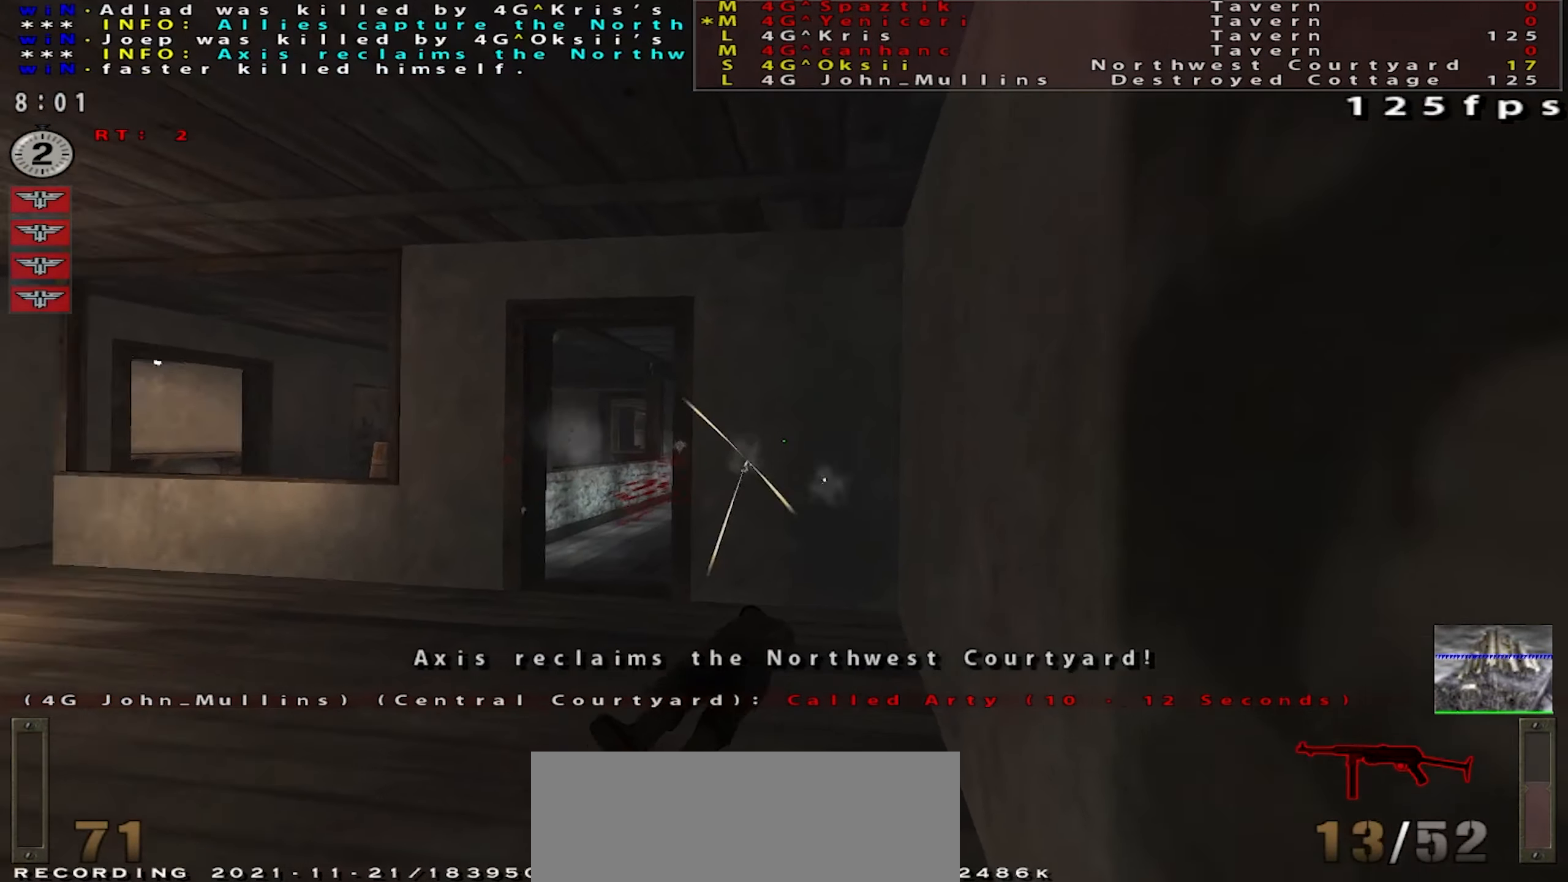
{"keys": ["d", "w"], "mouse": [], "events": [[100, "mouse_left", "up"], [201, "w", "down"], [317, "d", "down"], [334, "a", "up"], [334, "shift", "up"]]}
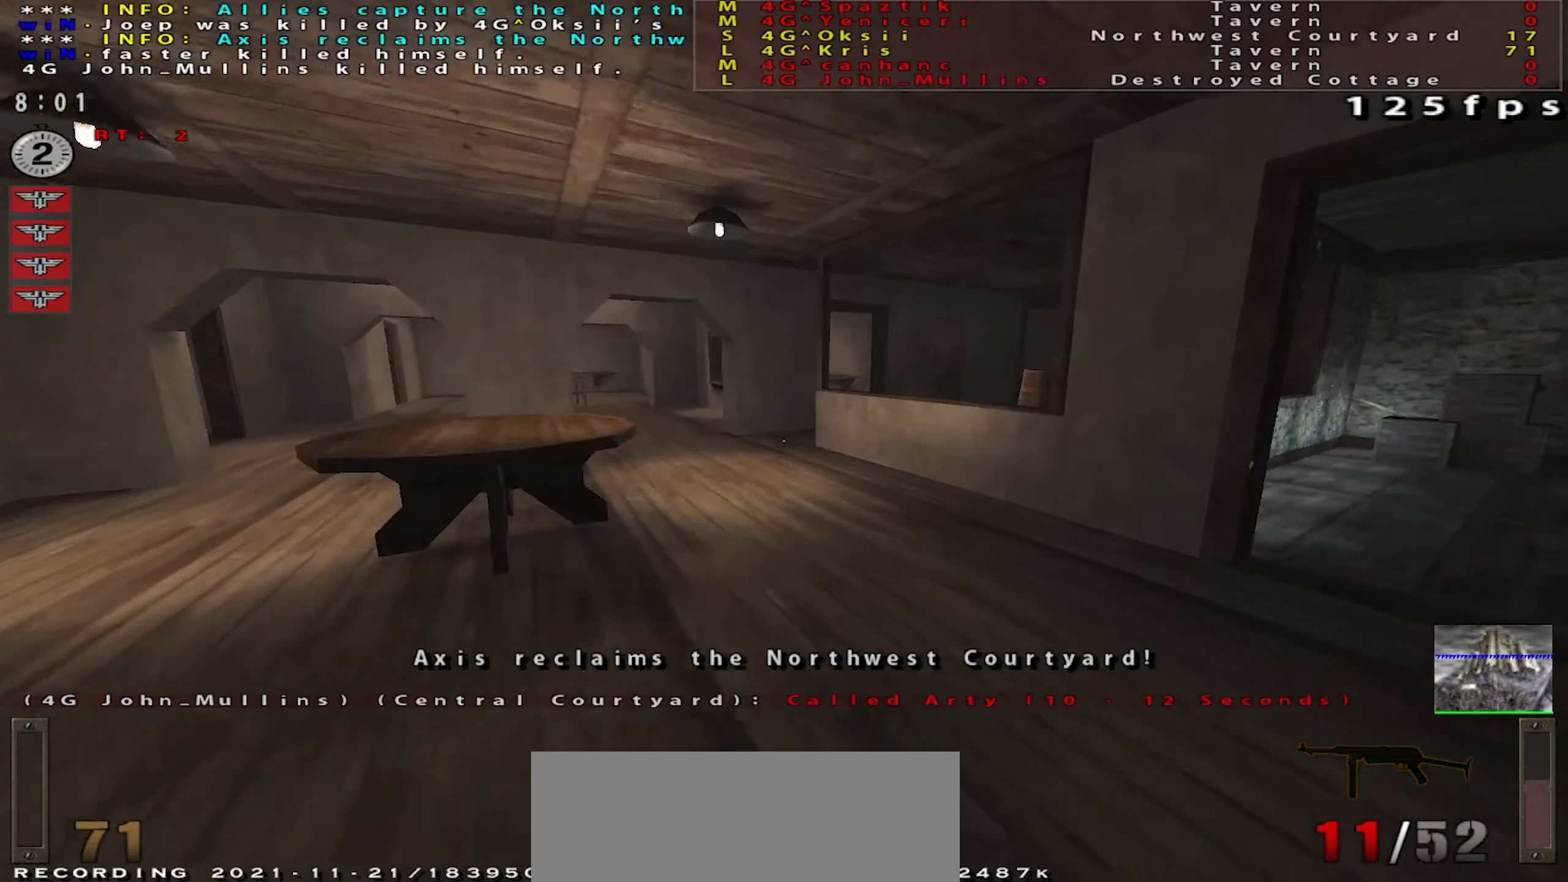
{"keys": ["a", "w"], "mouse": [], "events": [[17, "d", "up"], [350, "a", "down"]]}
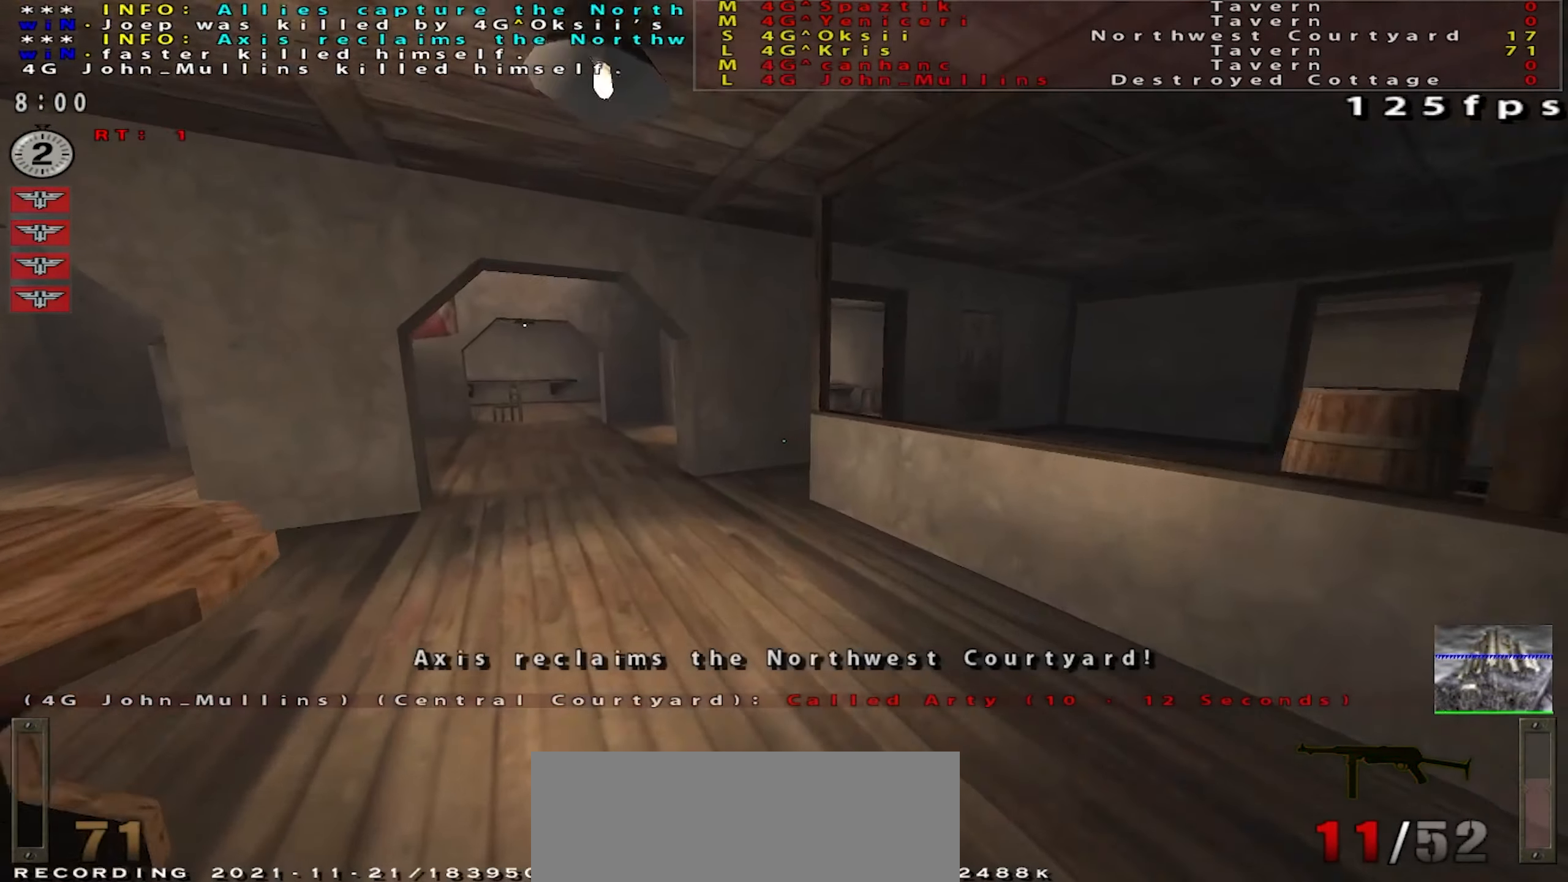
{"keys": ["a", "w"], "mouse": [], "events": [[84, "a", "up"], [434, "a", "down"]]}
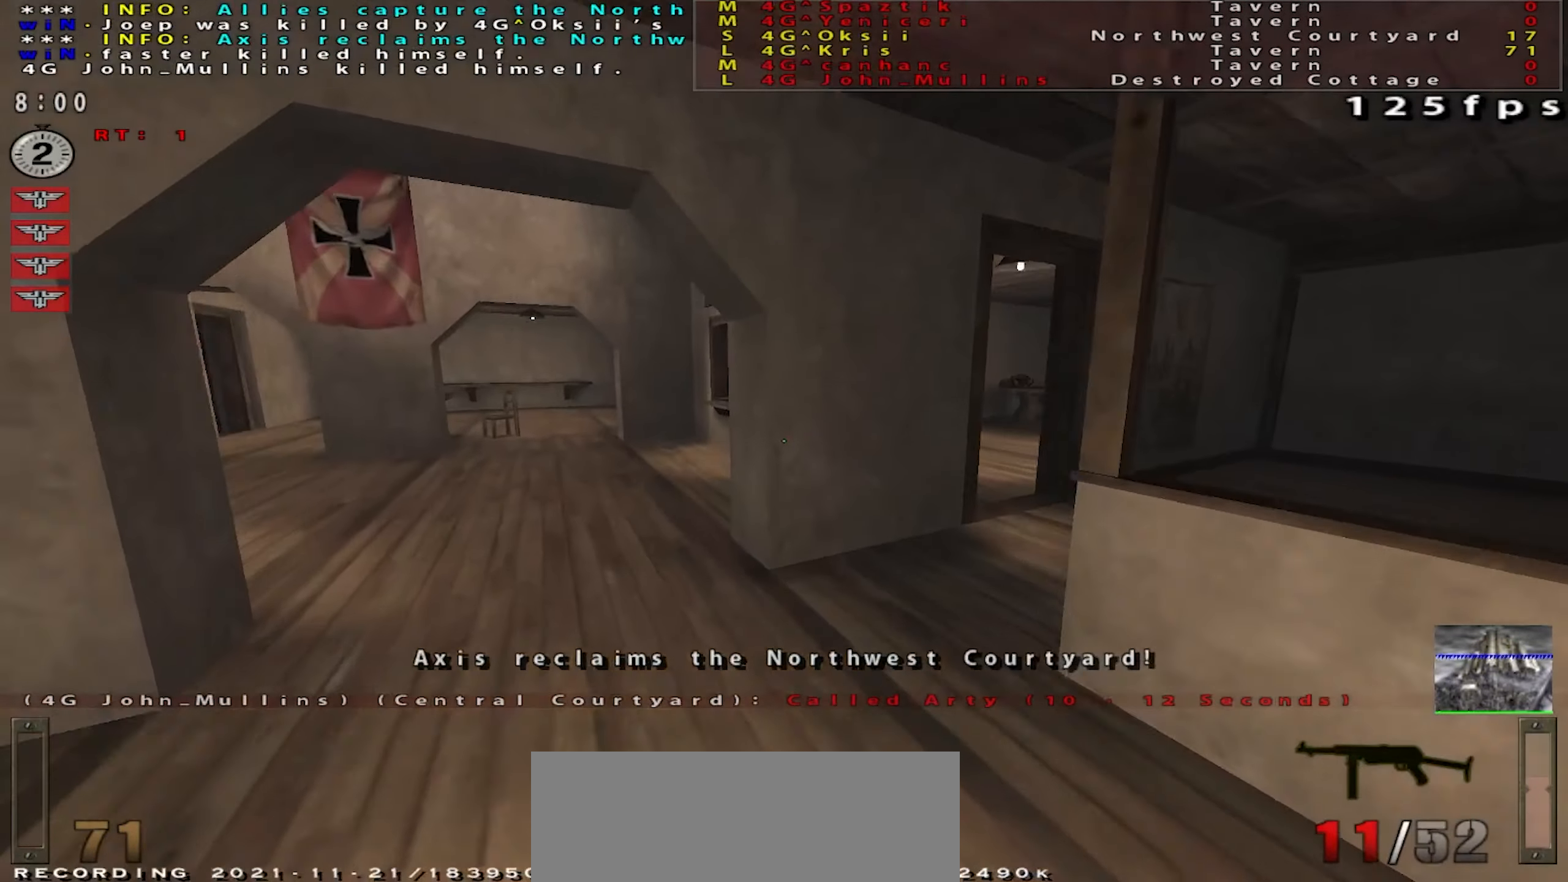
{"keys": ["a", "w"], "mouse": [], "events": []}
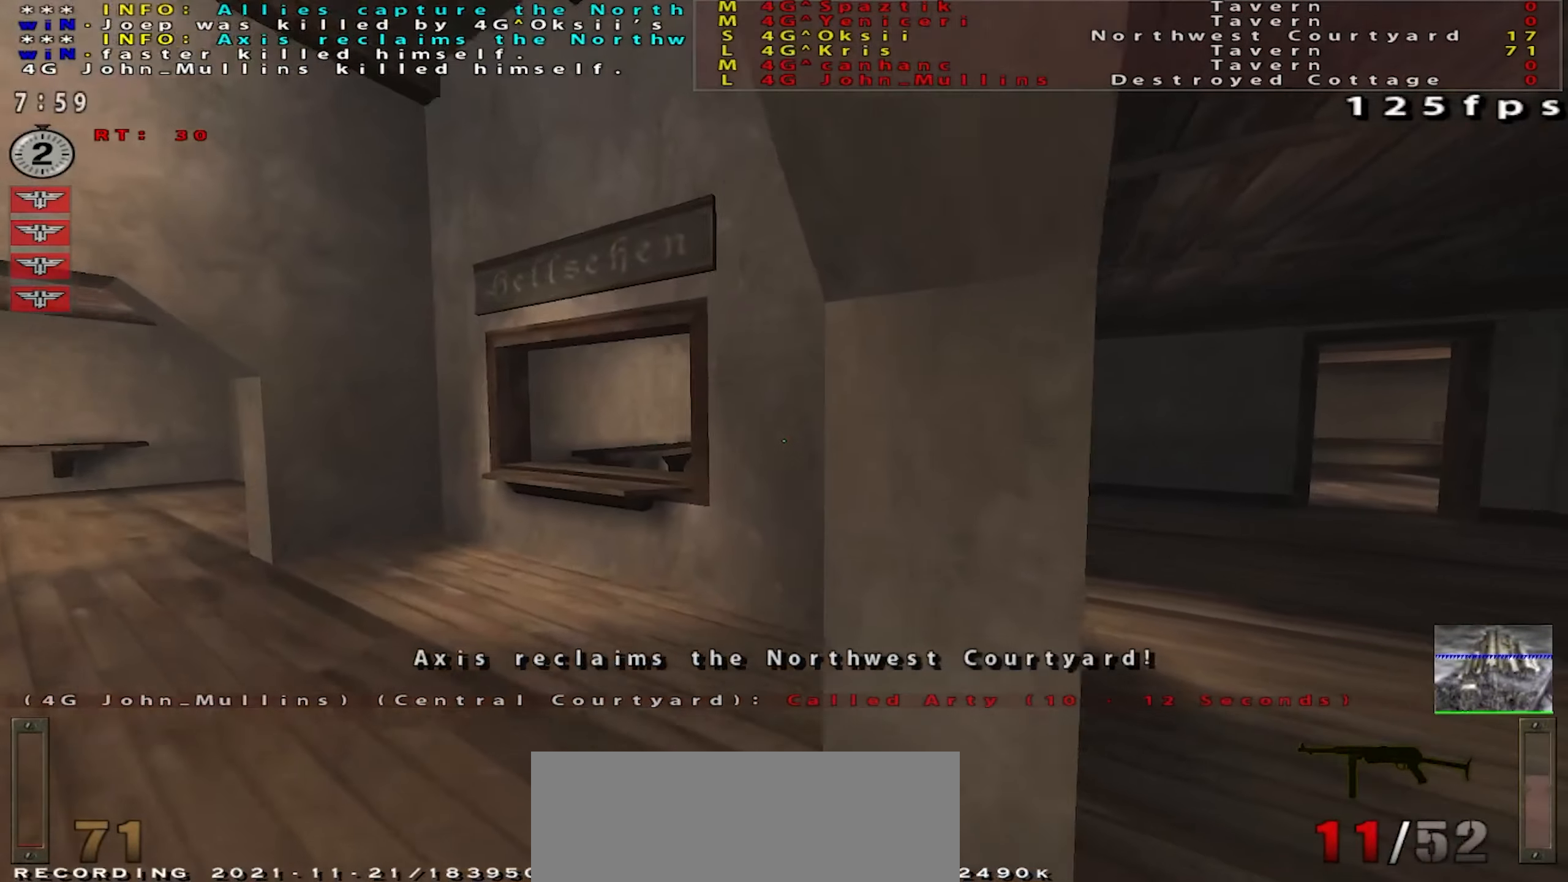
{"keys": ["a", "w"], "mouse": [], "events": [[134, "w", "up"], [318, "w", "down"]]}
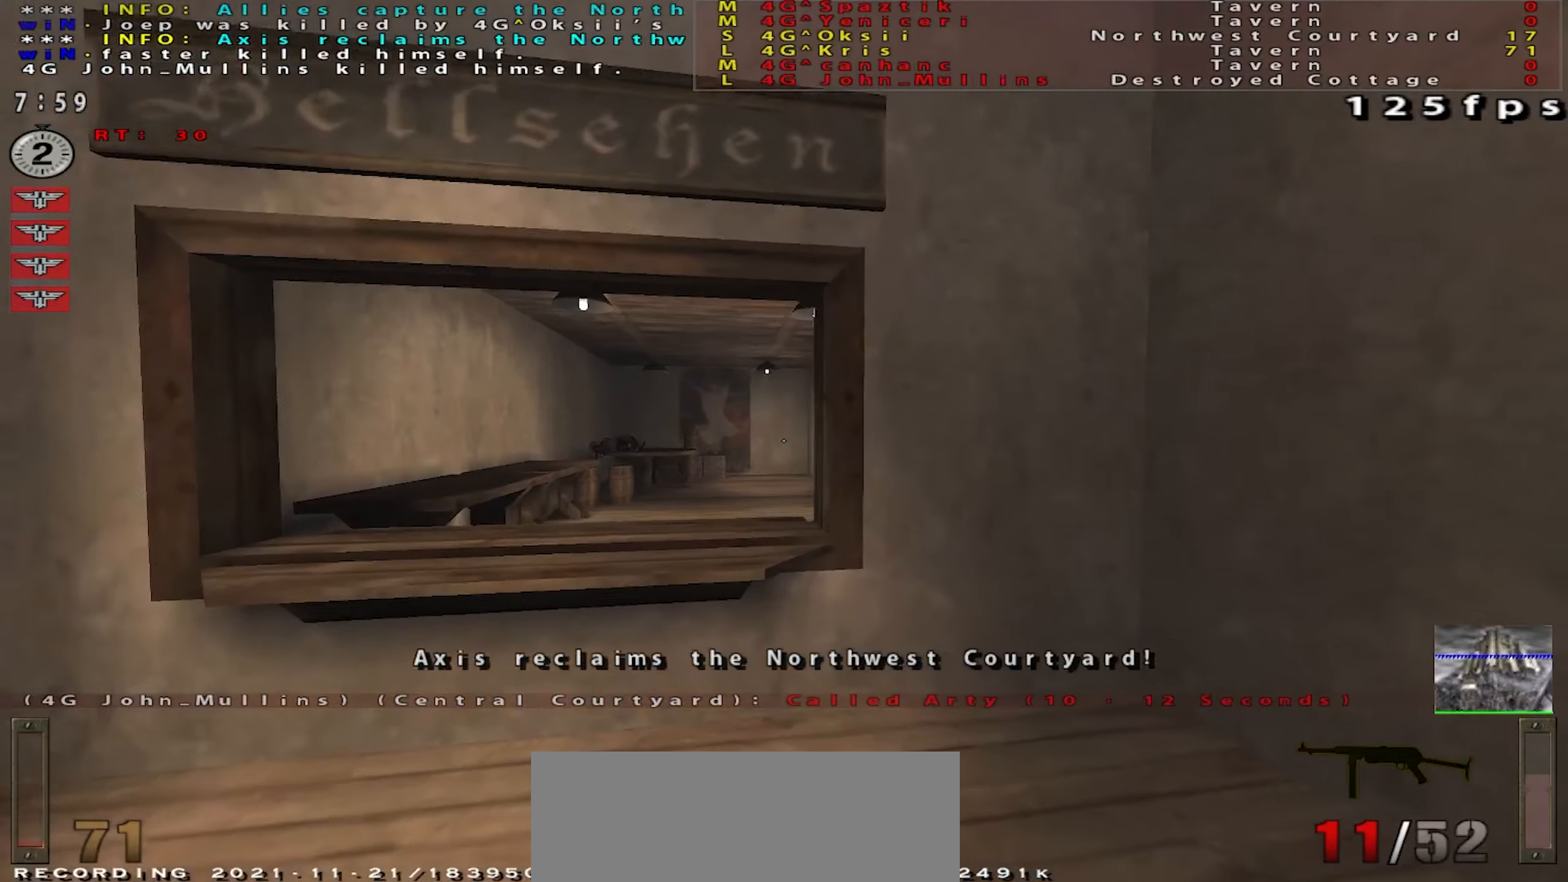
{"keys": ["d"], "mouse": [], "events": [[134, "w", "up"], [167, "a", "up"], [401, "d", "down"]]}
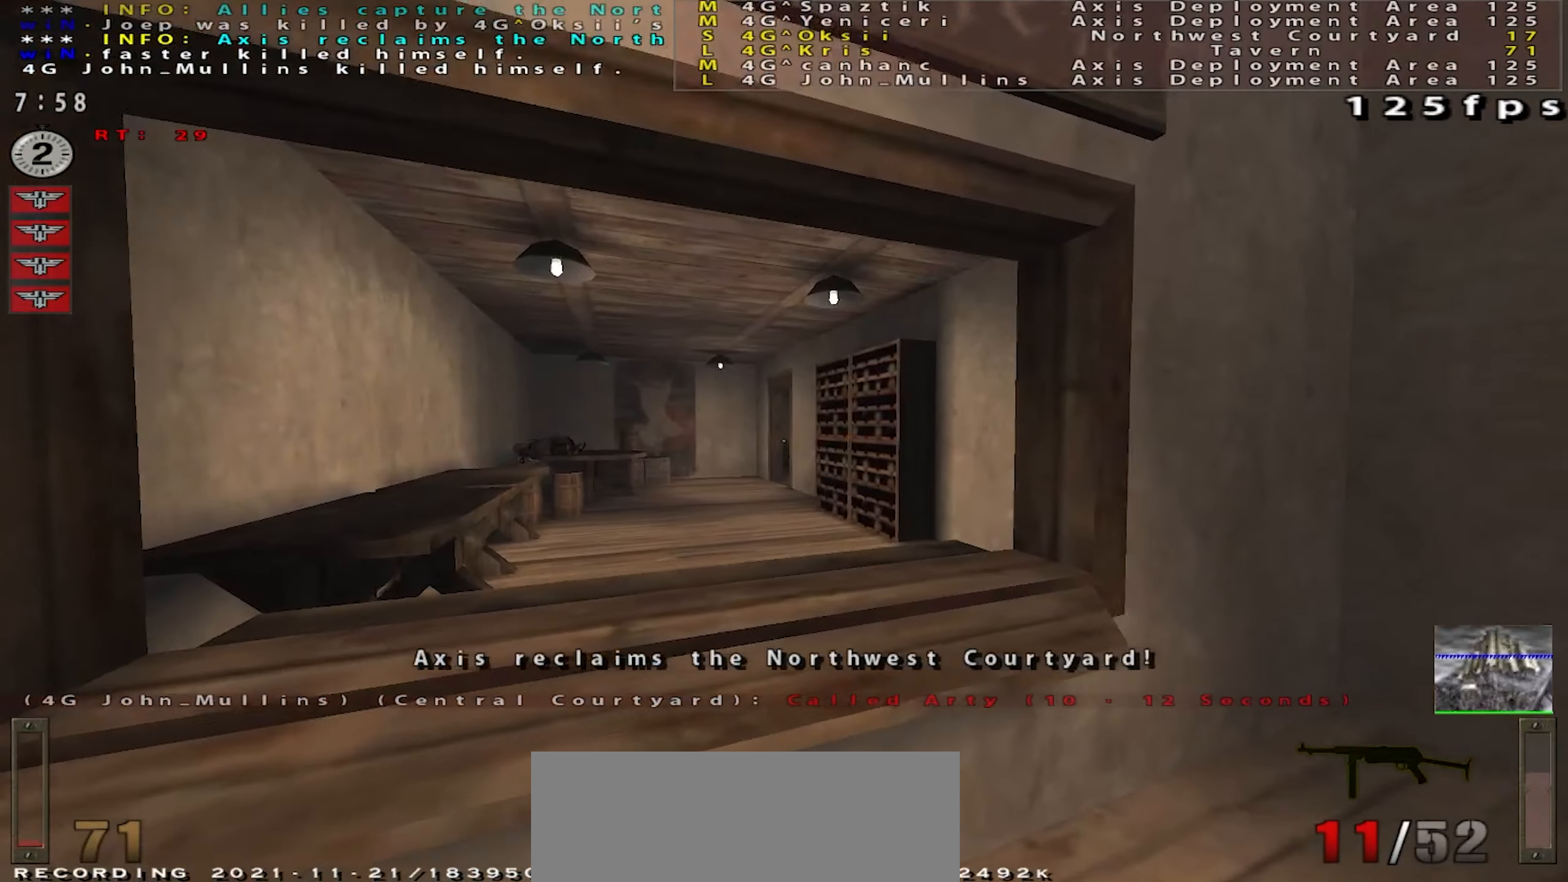
{"keys": ["d"], "mouse": [], "events": []}
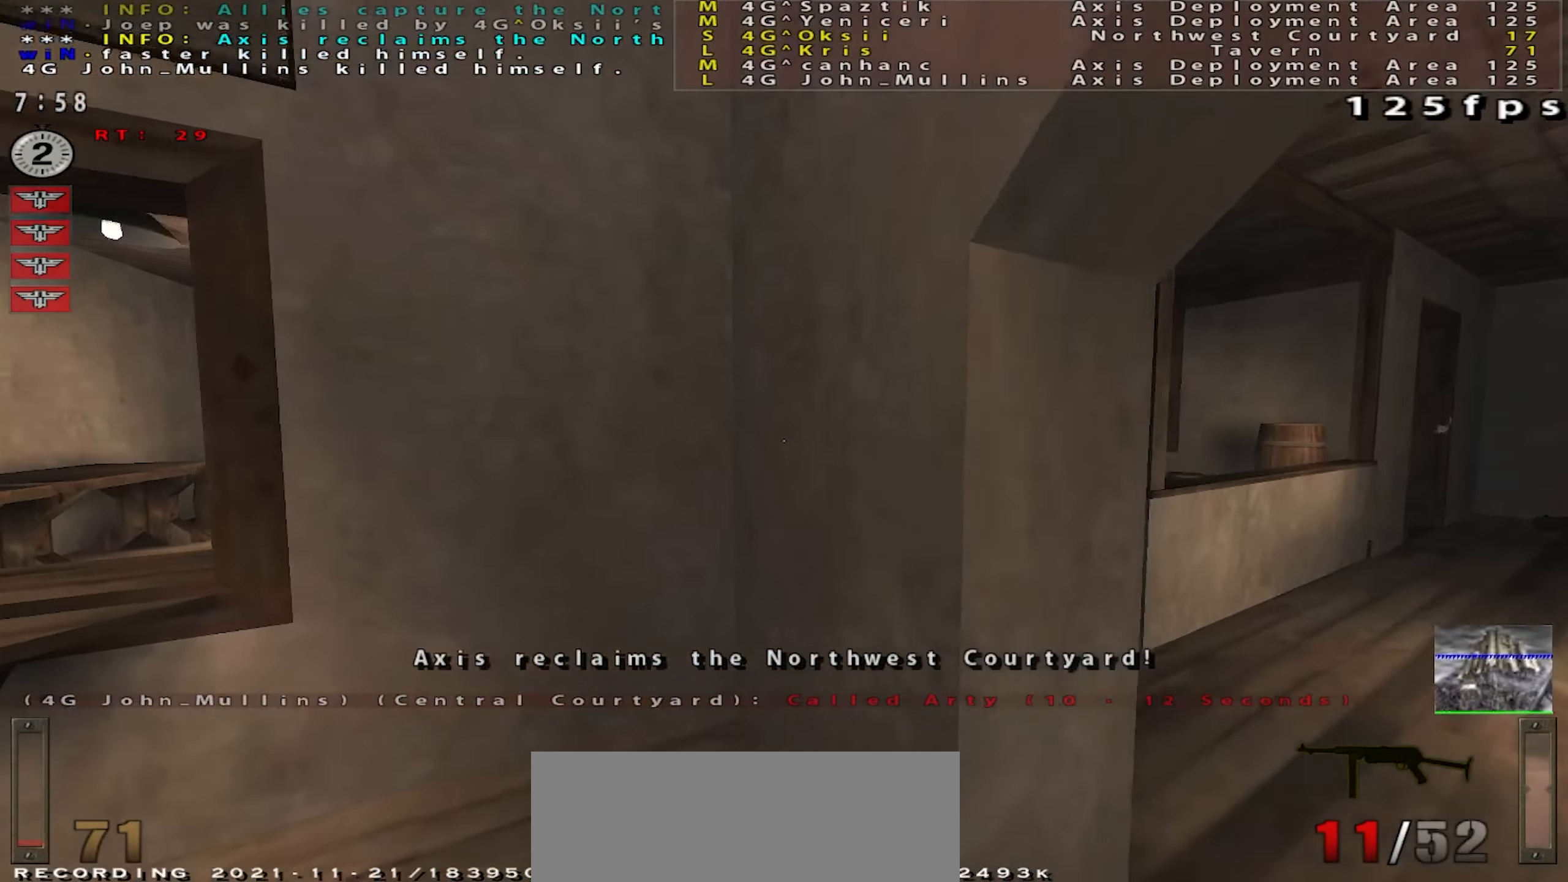
{"keys": ["a", "w"], "mouse": [], "events": [[50, "w", "down"], [217, "d", "up"], [401, "a", "down"]]}
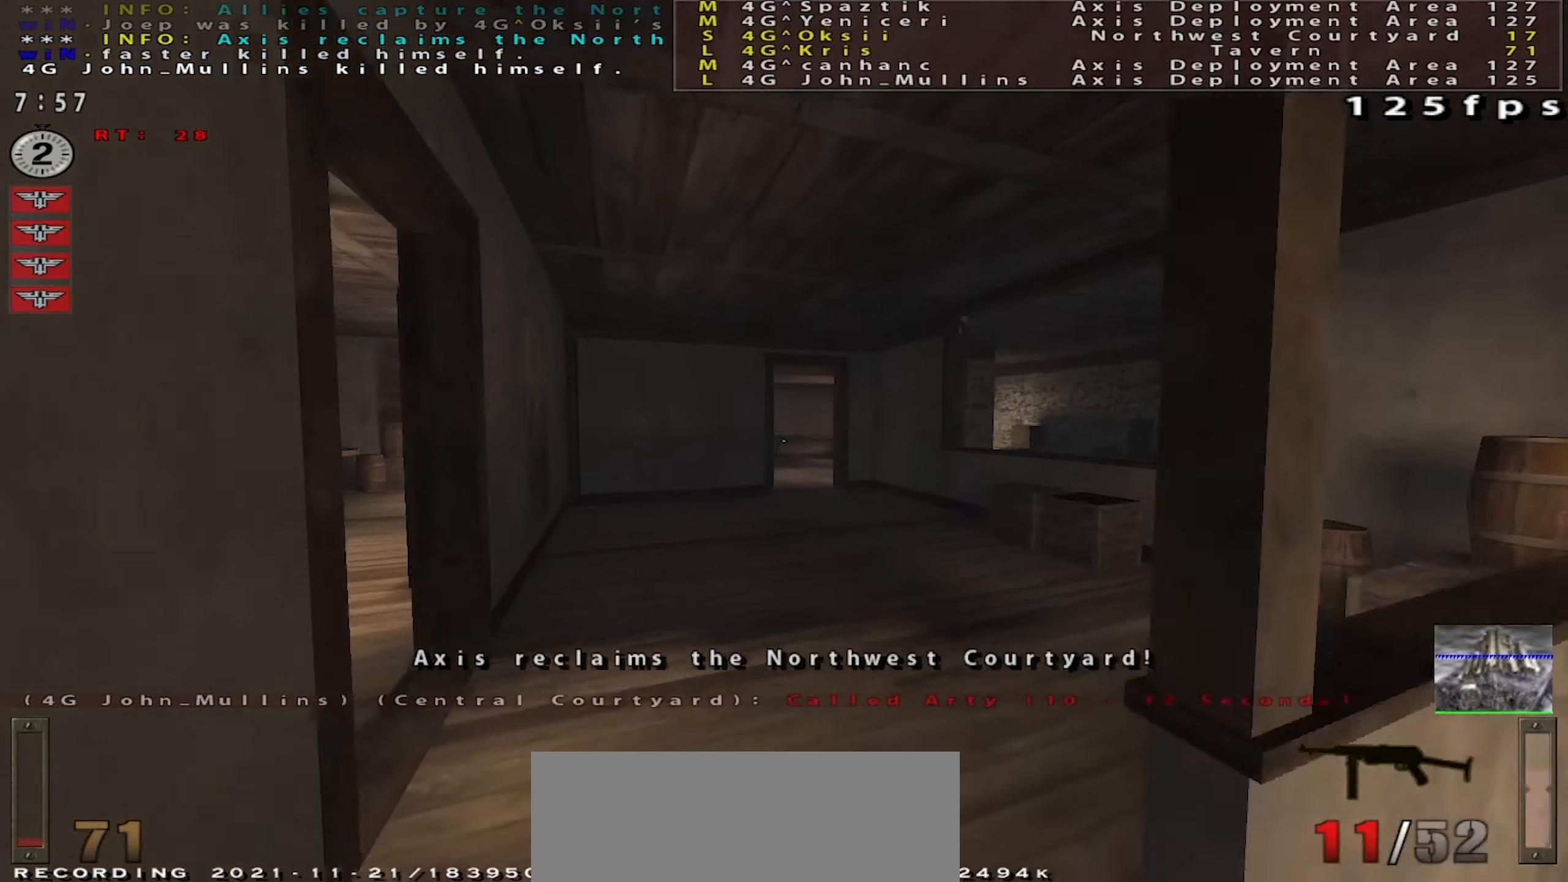
{"keys": ["a", "shift", "space", "w"], "mouse": [], "events": [[50, "a", "up"], [250, "shift", "down"], [300, "a", "down"], [350, "mouse_right", "down"], [417, "mouse_right", "up"], [433, "space", "down"]]}
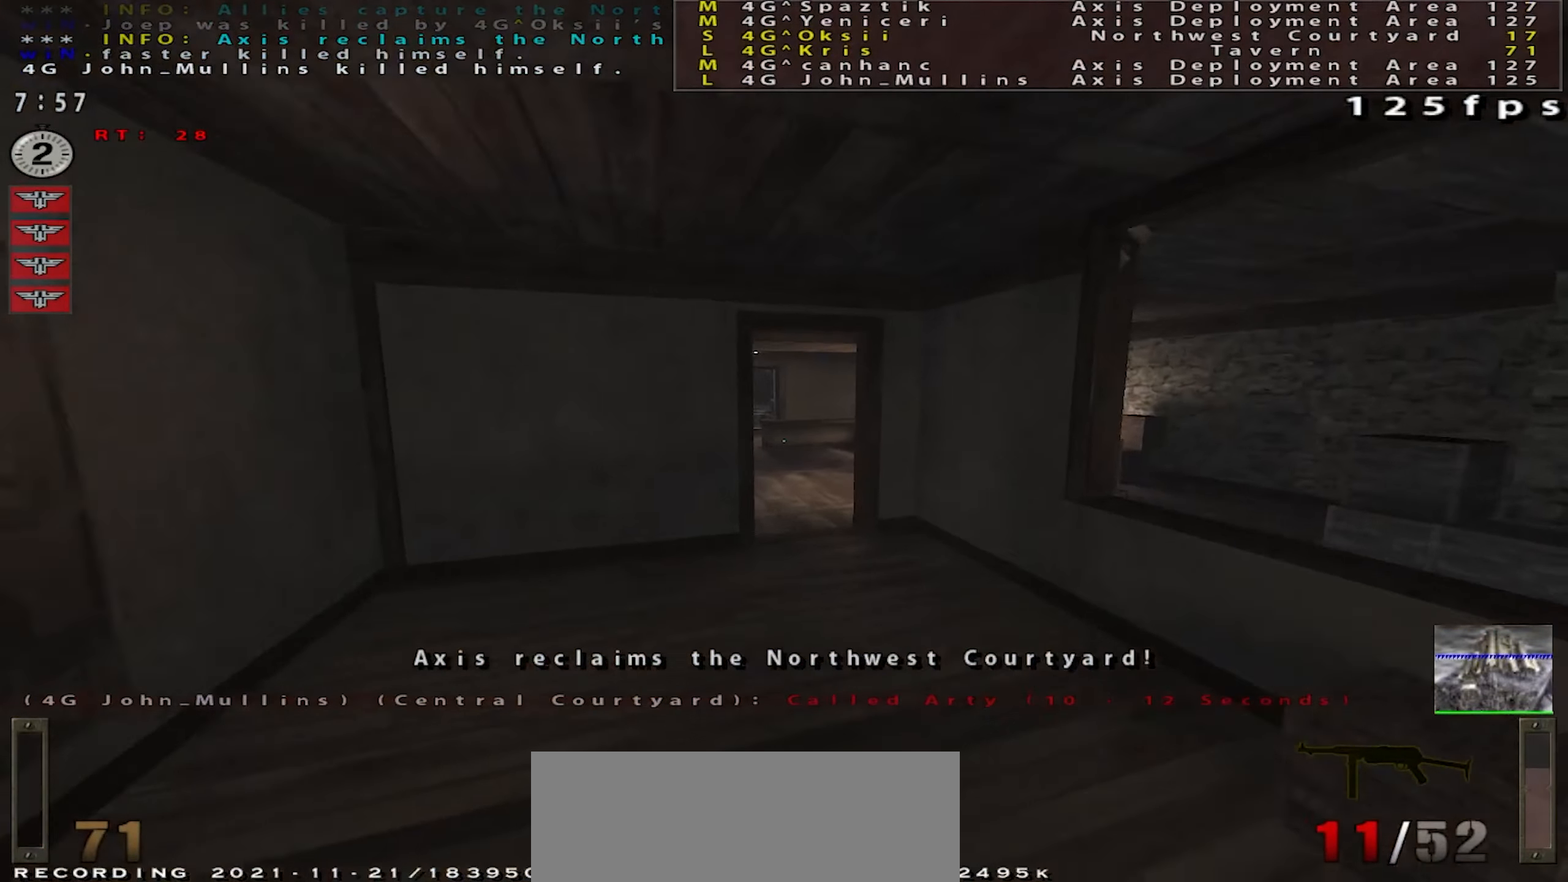
{"keys": ["a", "w"], "mouse": [], "events": [[434, "space", "up"], [484, "shift", "up"]]}
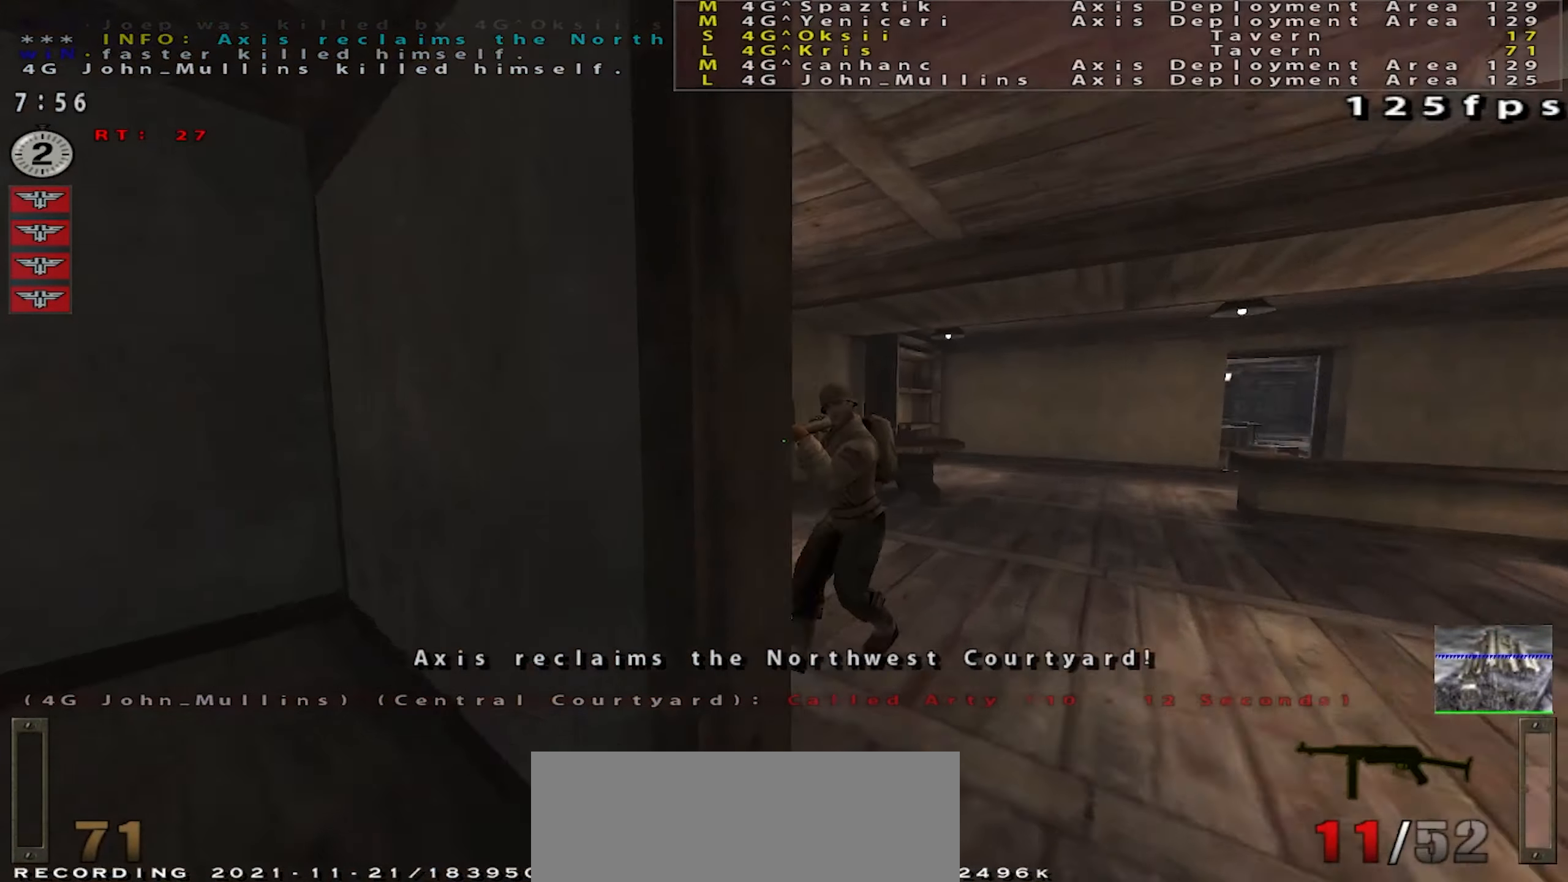
{"keys": ["d", "shift"], "mouse": ["left"], "events": [[16, "a", "up"], [100, "mouse_left", "down"], [116, "d", "down"], [166, "w", "up"], [350, "shift", "down"]]}
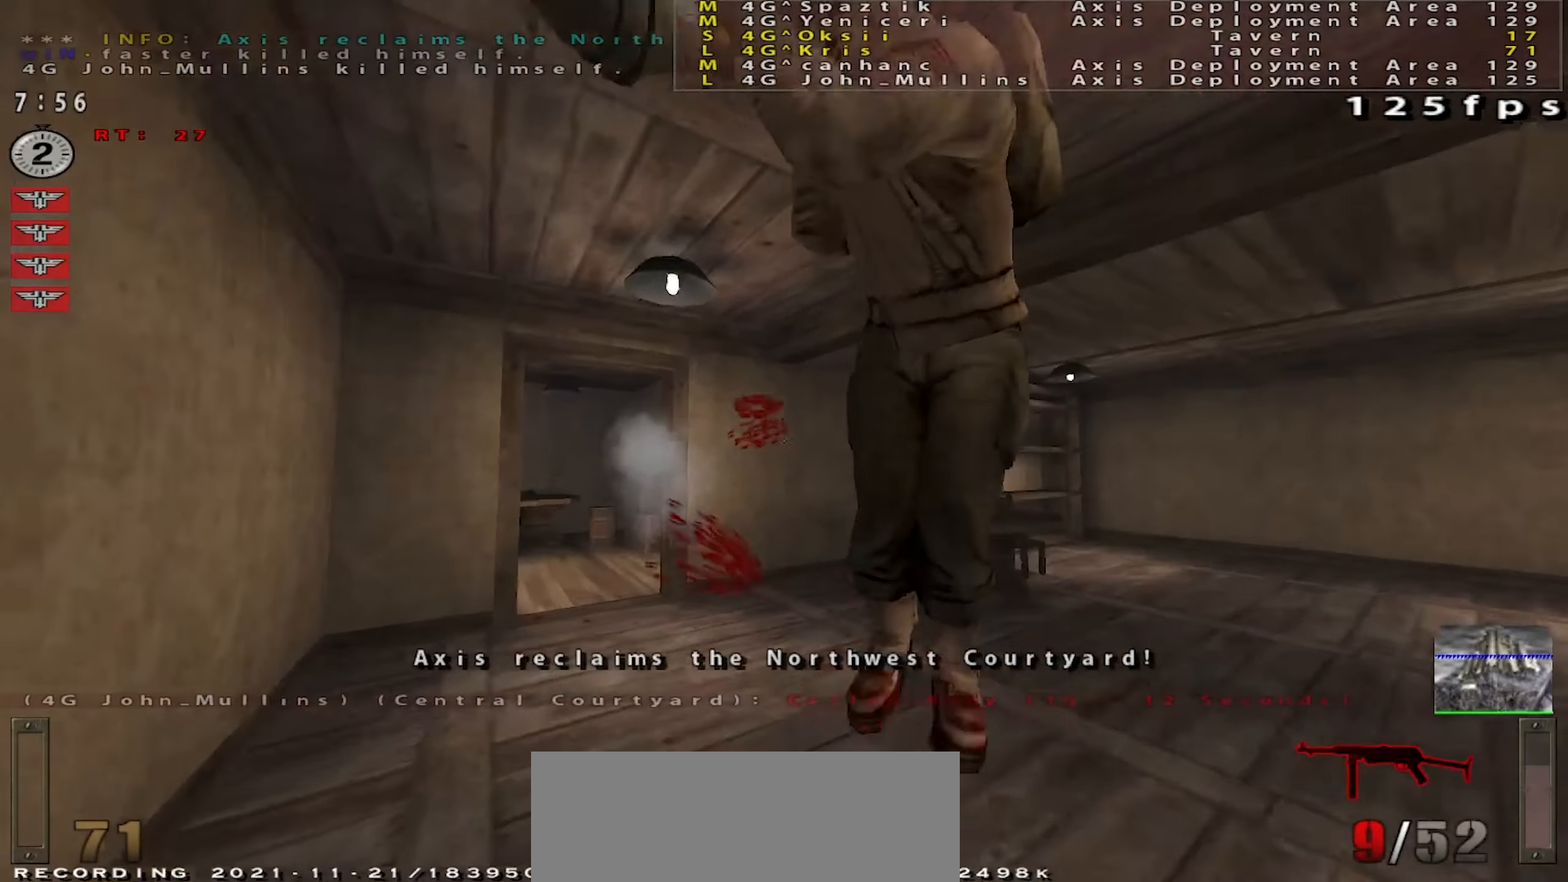
{"keys": [], "mouse": [], "events": [[451, "mouse_left", "up"], [451, "shift", "up"], [501, "d", "up"]]}
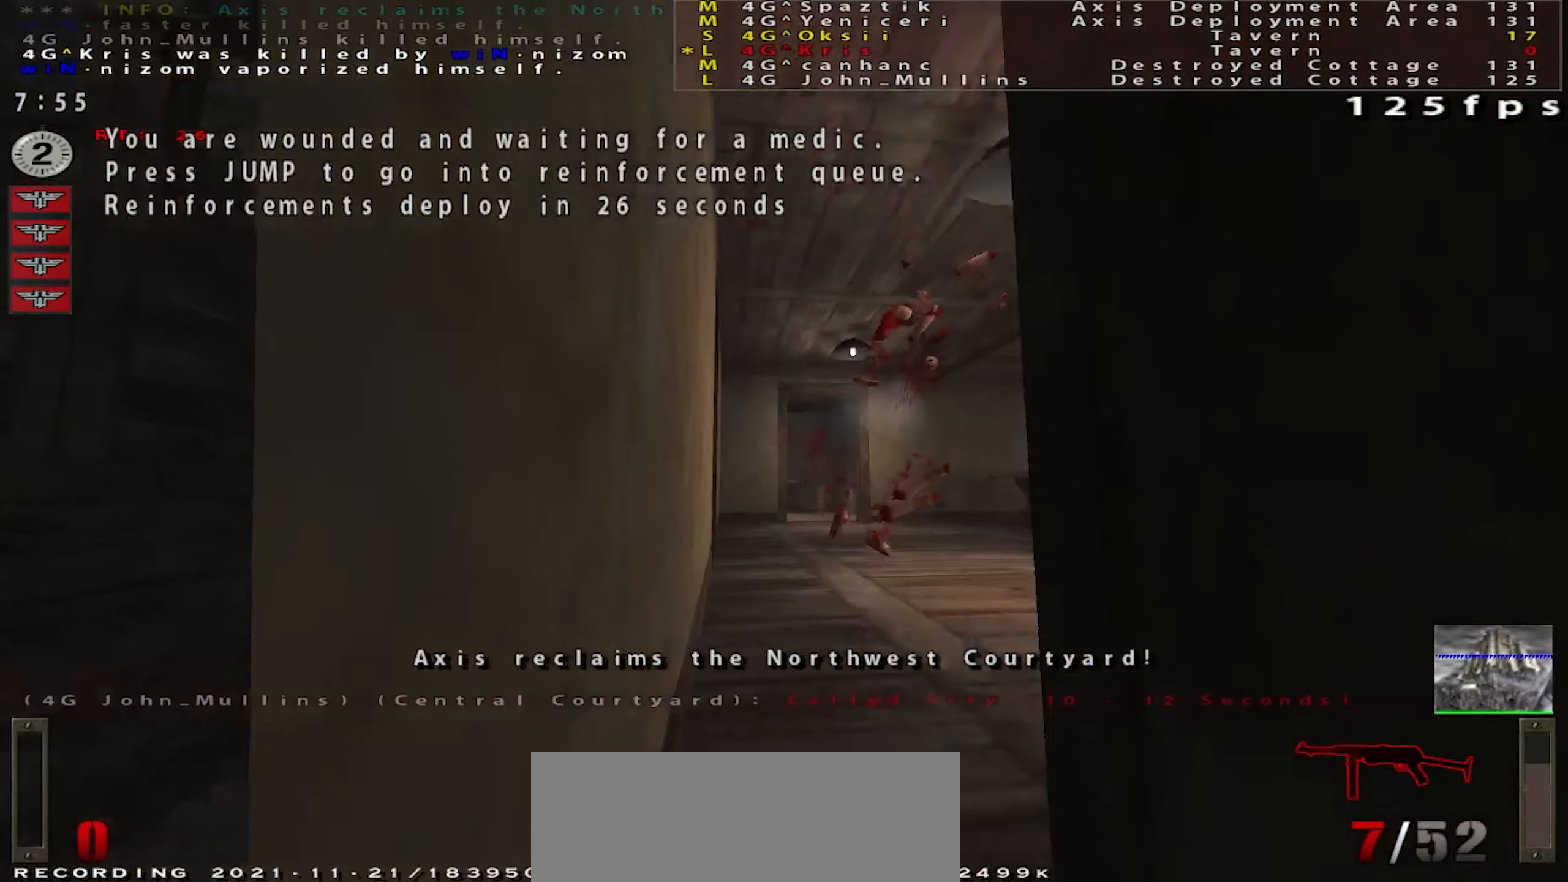
{"keys": [], "mouse": [], "events": []}
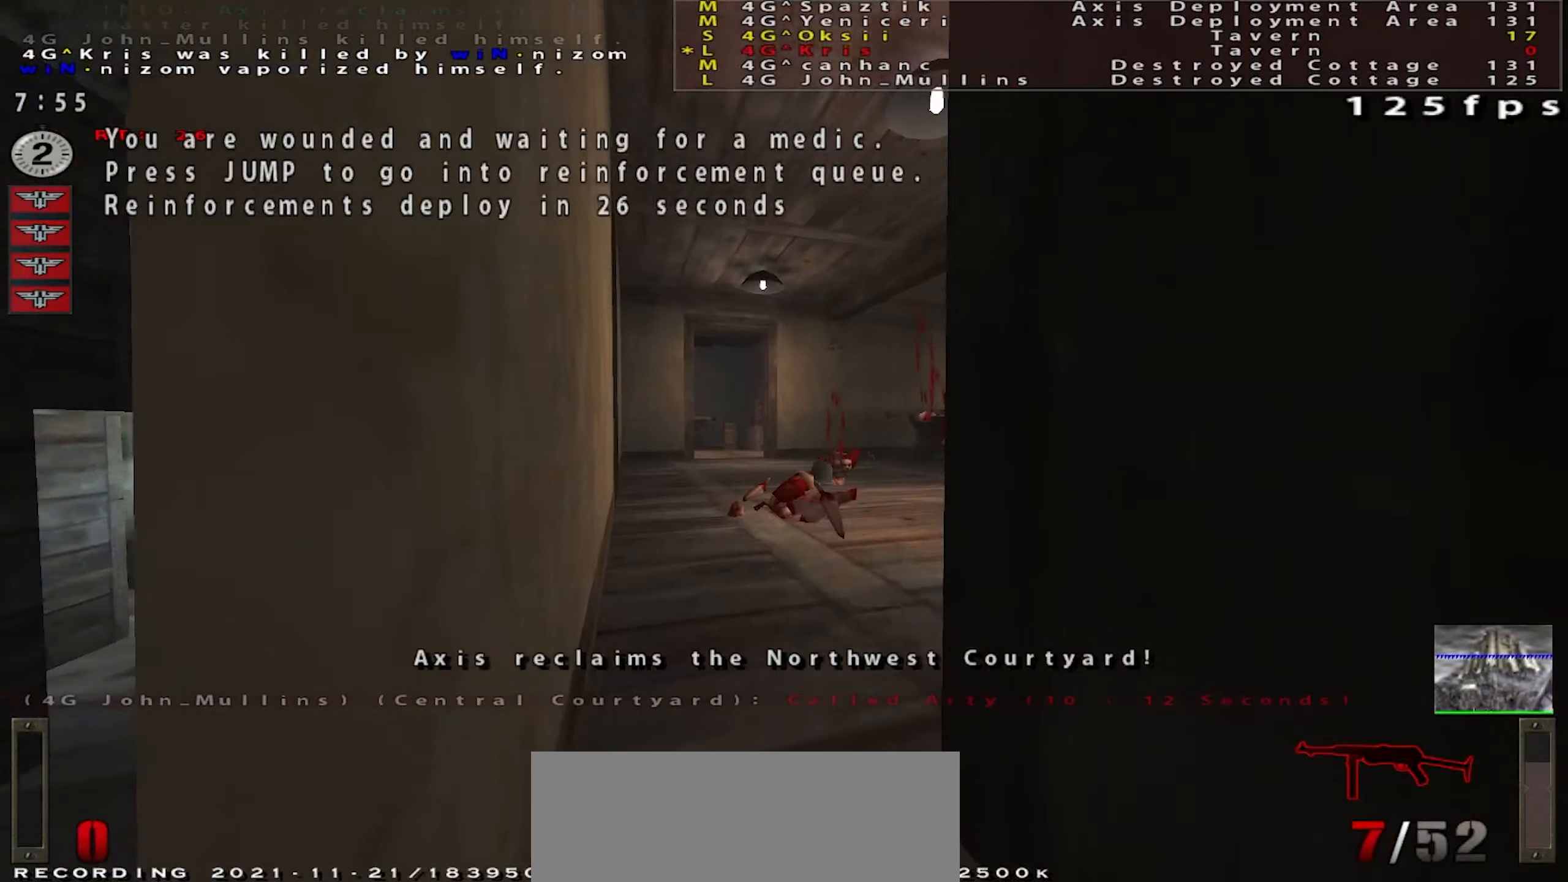
{"keys": [], "mouse": [], "events": []}